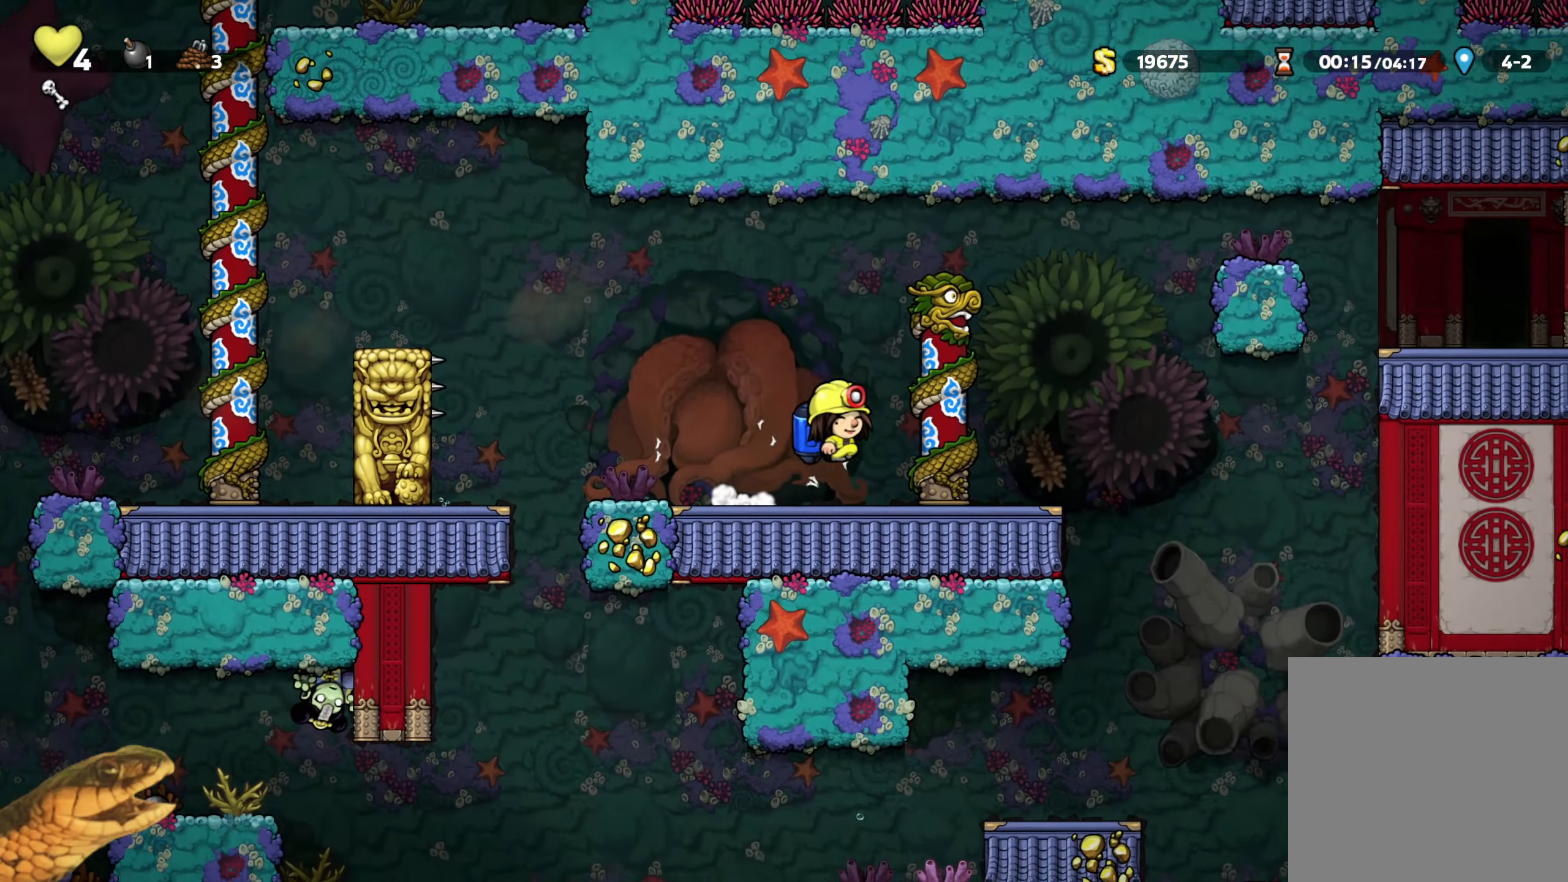
Gameplay with a controller (Xbox layout); each line is a JSON object with the inputs held at the frame after it. "events" lists button and stick changes between this image and that frame as [ms after this image, input, new state], when the widget could be followed in between. Not read: left_stick right_stick.
{"buttons": ["R2", "DPAD_RIGHT"], "events": []}
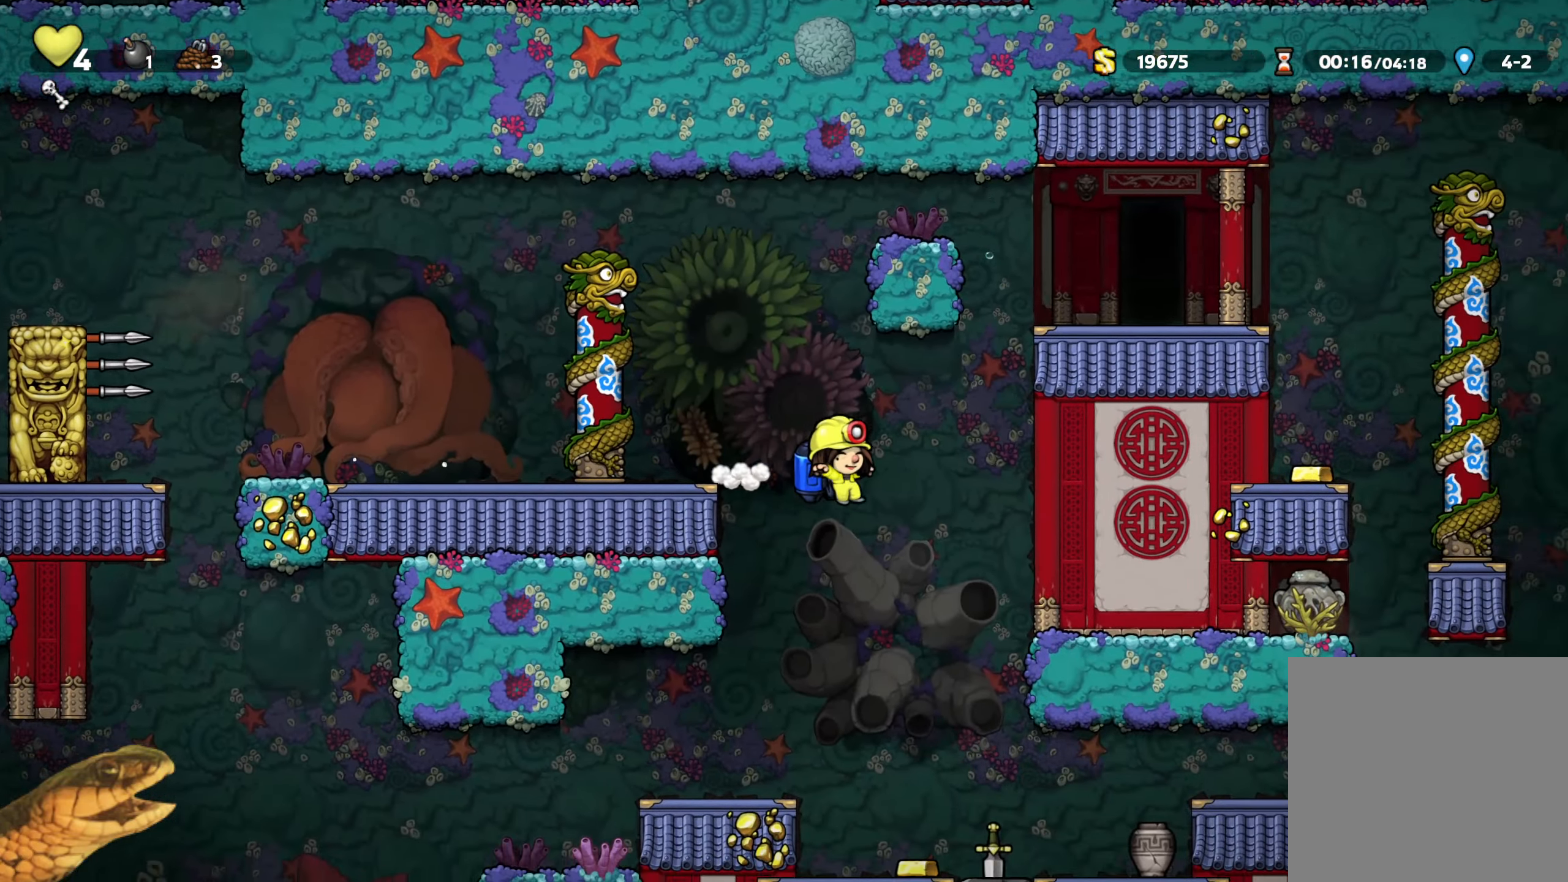
{"buttons": ["R2"], "events": [[16, "DPAD_RIGHT", "up"], [83, "A", "down"], [100, "A", "up"]]}
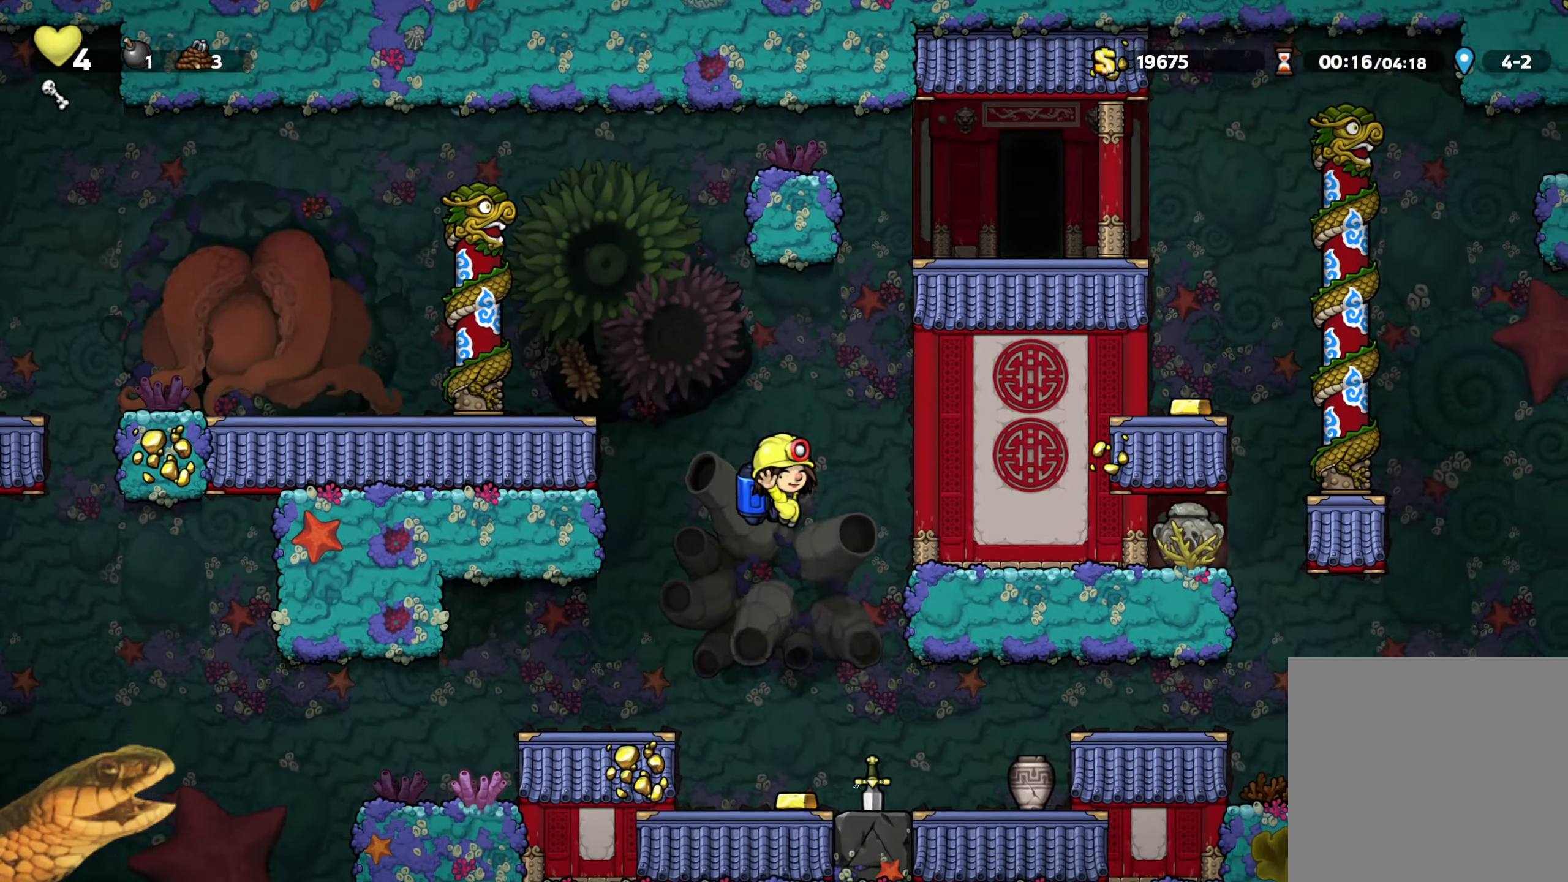
{"buttons": ["X", "R2", "DPAD_DOWN"], "events": [[216, "DPAD_RIGHT", "down"], [400, "DPAD_DOWN", "down"], [416, "DPAD_RIGHT", "up"], [433, "X", "down"]]}
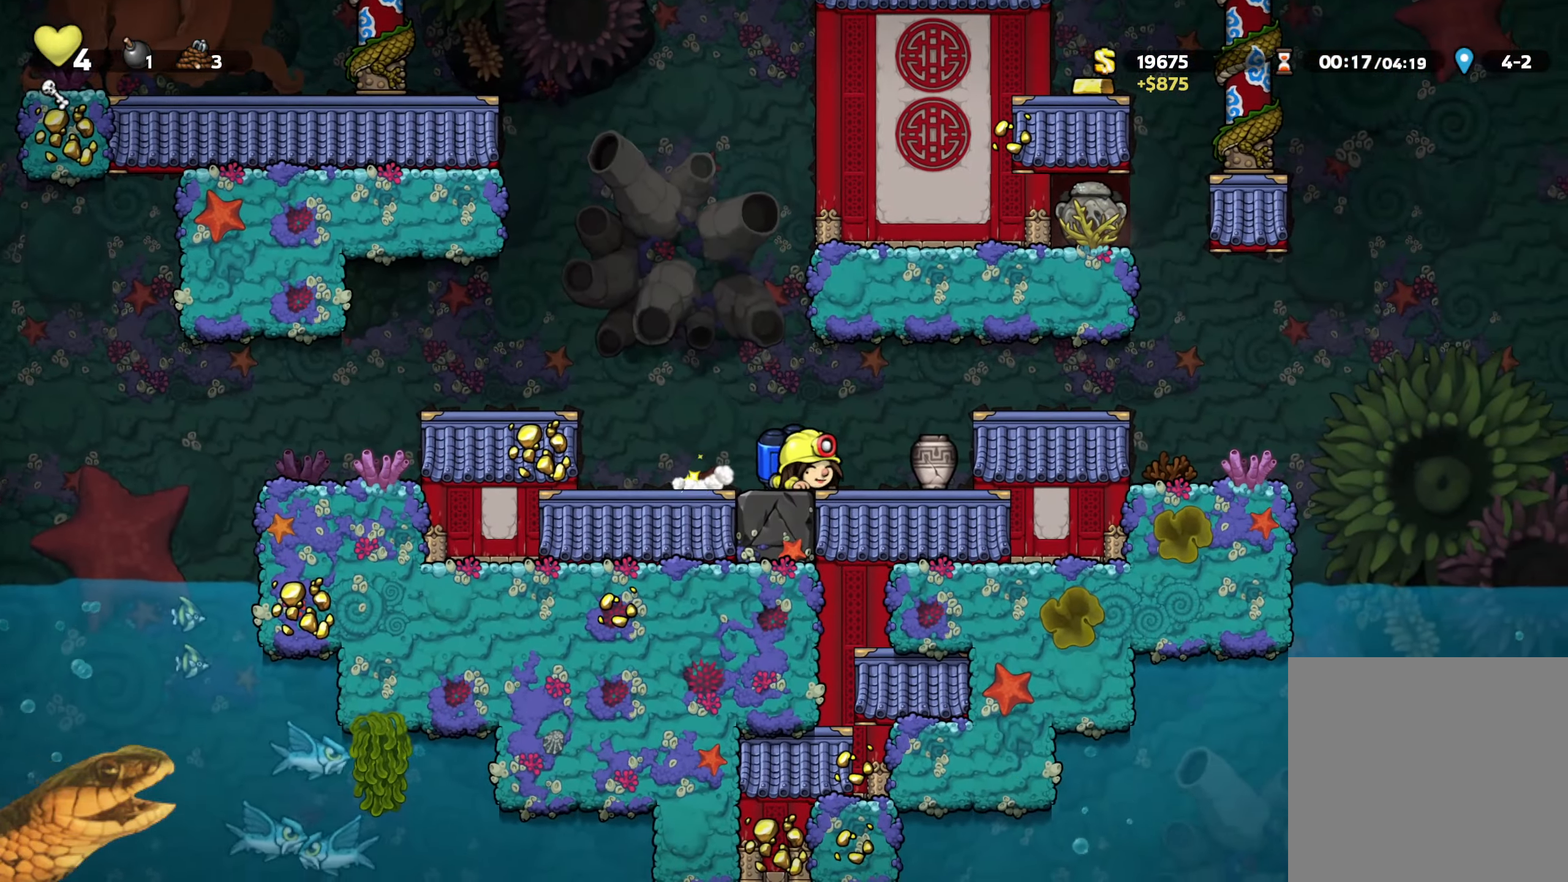
{"buttons": ["X", "R2", "DPAD_DOWN"], "events": [[33, "X", "up"], [83, "DPAD_DOWN", "up"], [250, "DPAD_RIGHT", "down"], [450, "DPAD_DOWN", "down"], [466, "X", "down"], [483, "DPAD_RIGHT", "up"]]}
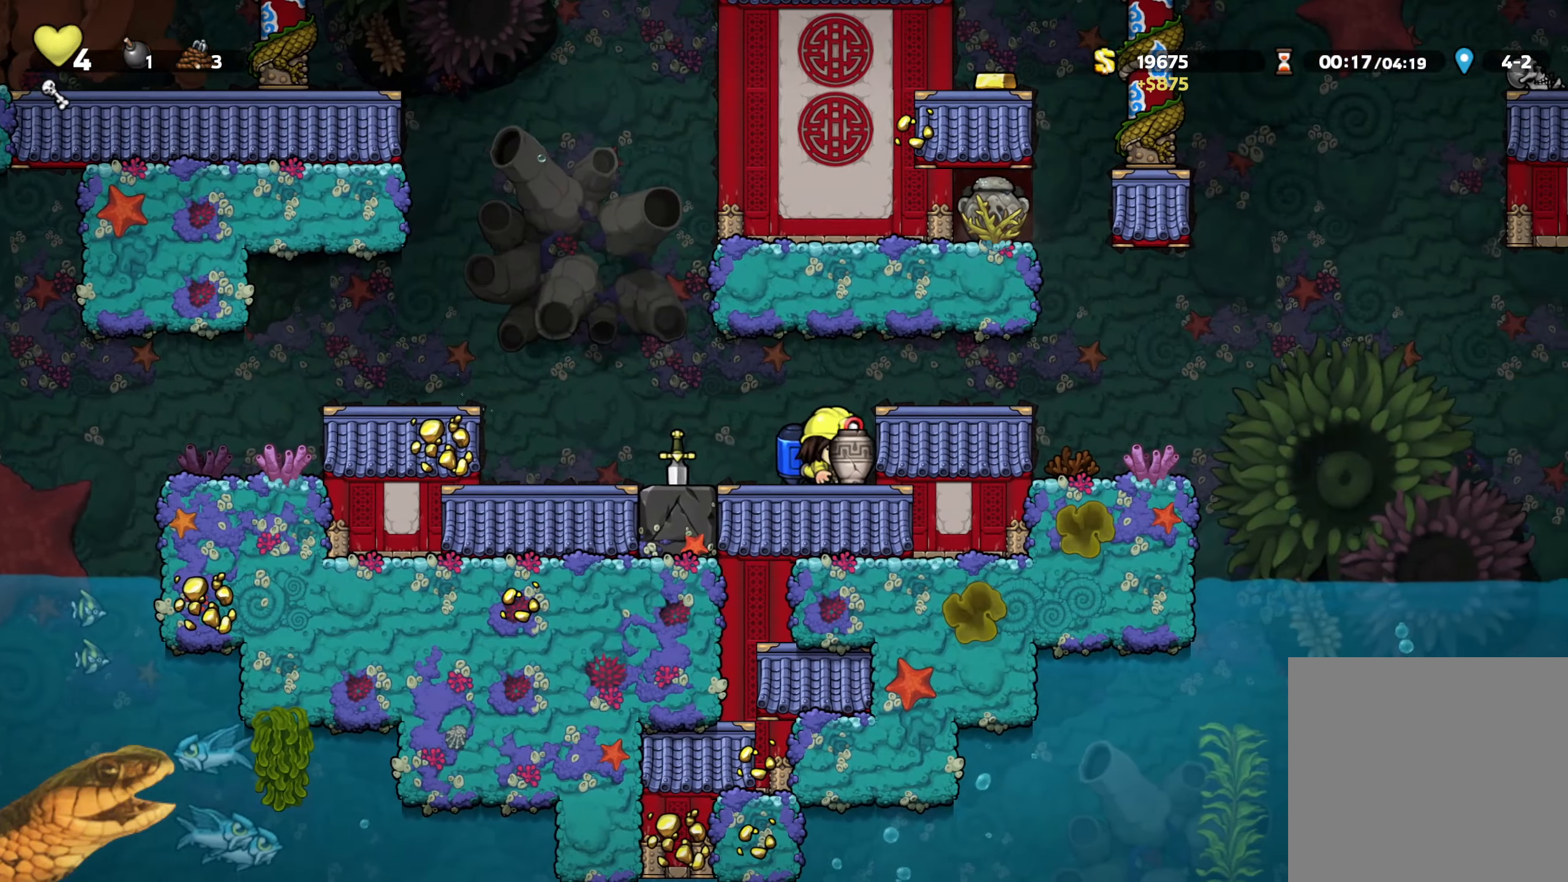
{"buttons": ["R2"], "events": [[83, "DPAD_LEFT", "down"], [83, "X", "up"], [116, "DPAD_DOWN", "up"], [266, "DPAD_LEFT", "up"], [300, "A", "down"], [350, "A", "up"]]}
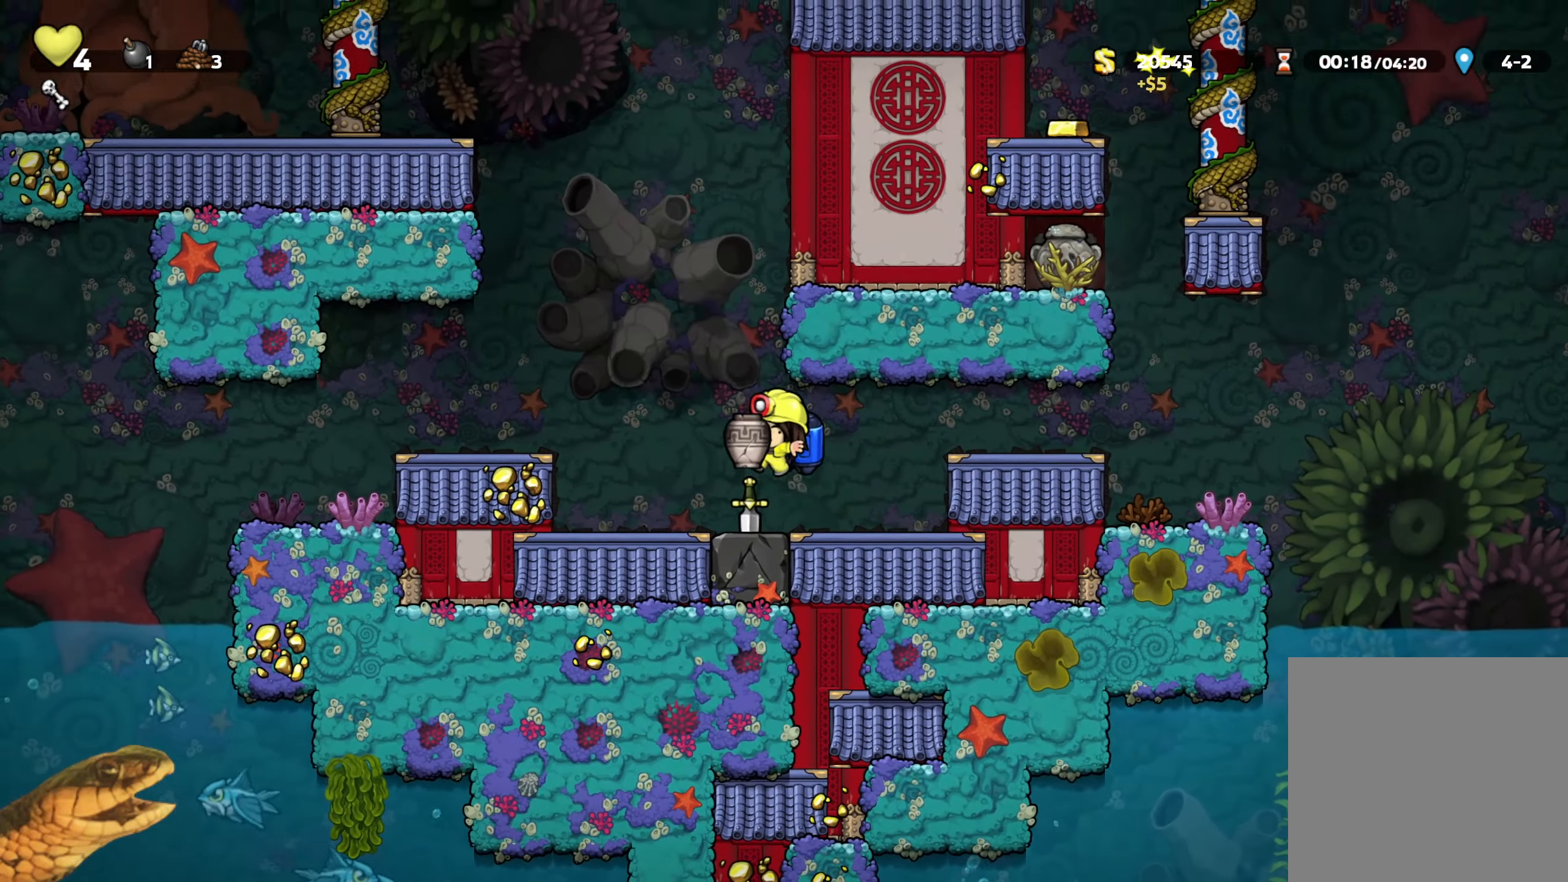
{"buttons": ["R2", "DPAD_RIGHT"], "events": [[50, "X", "down"], [133, "X", "up"], [500, "DPAD_RIGHT", "down"]]}
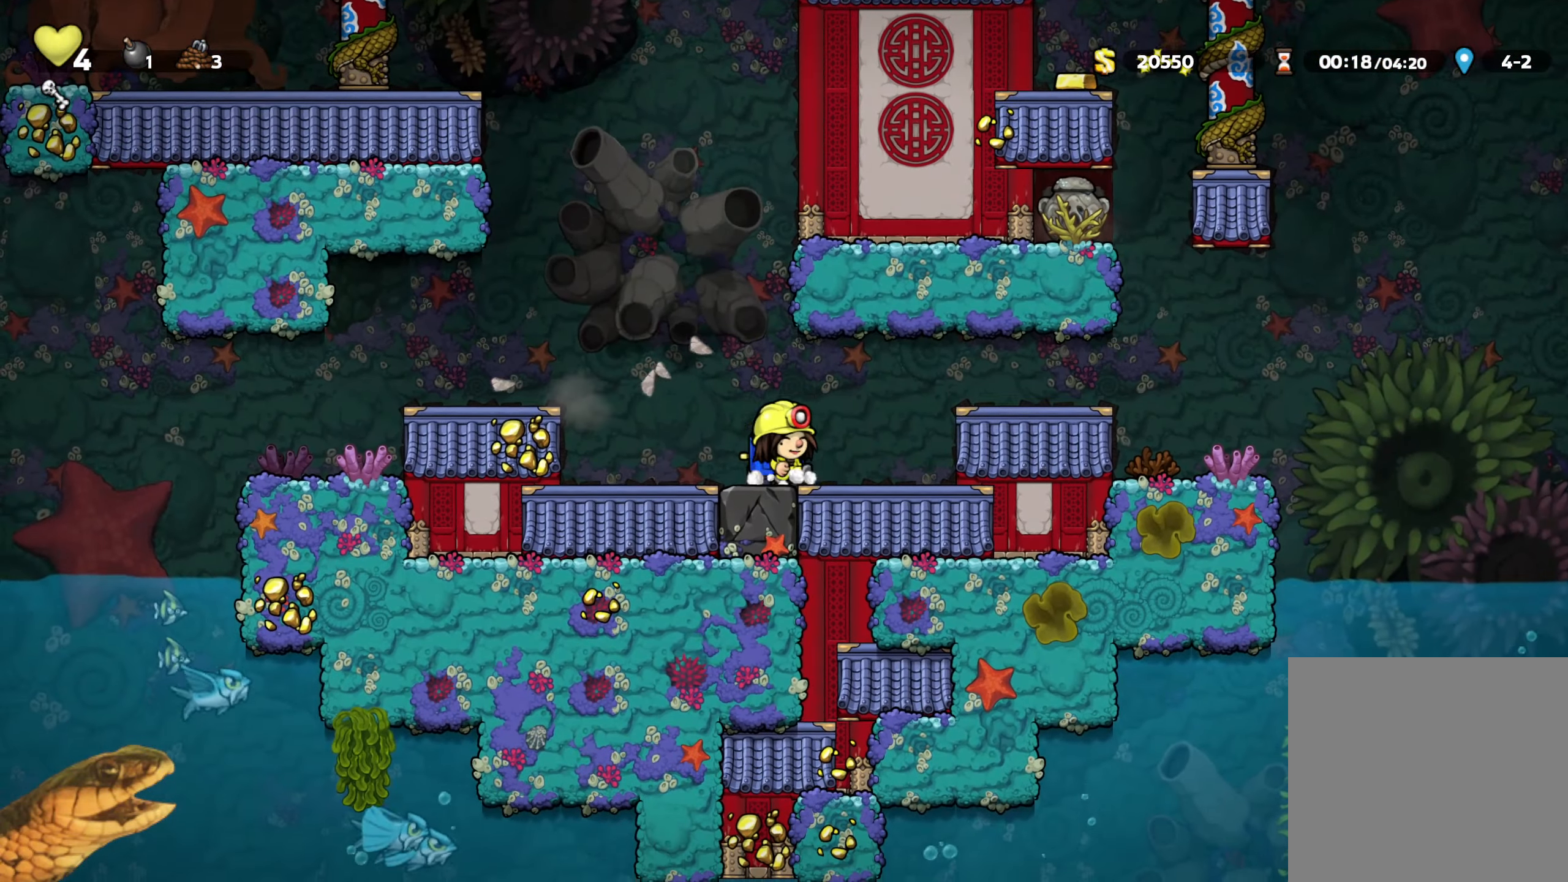
{"buttons": ["R2", "DPAD_RIGHT"], "events": [[100, "A", "down"], [200, "A", "up"]]}
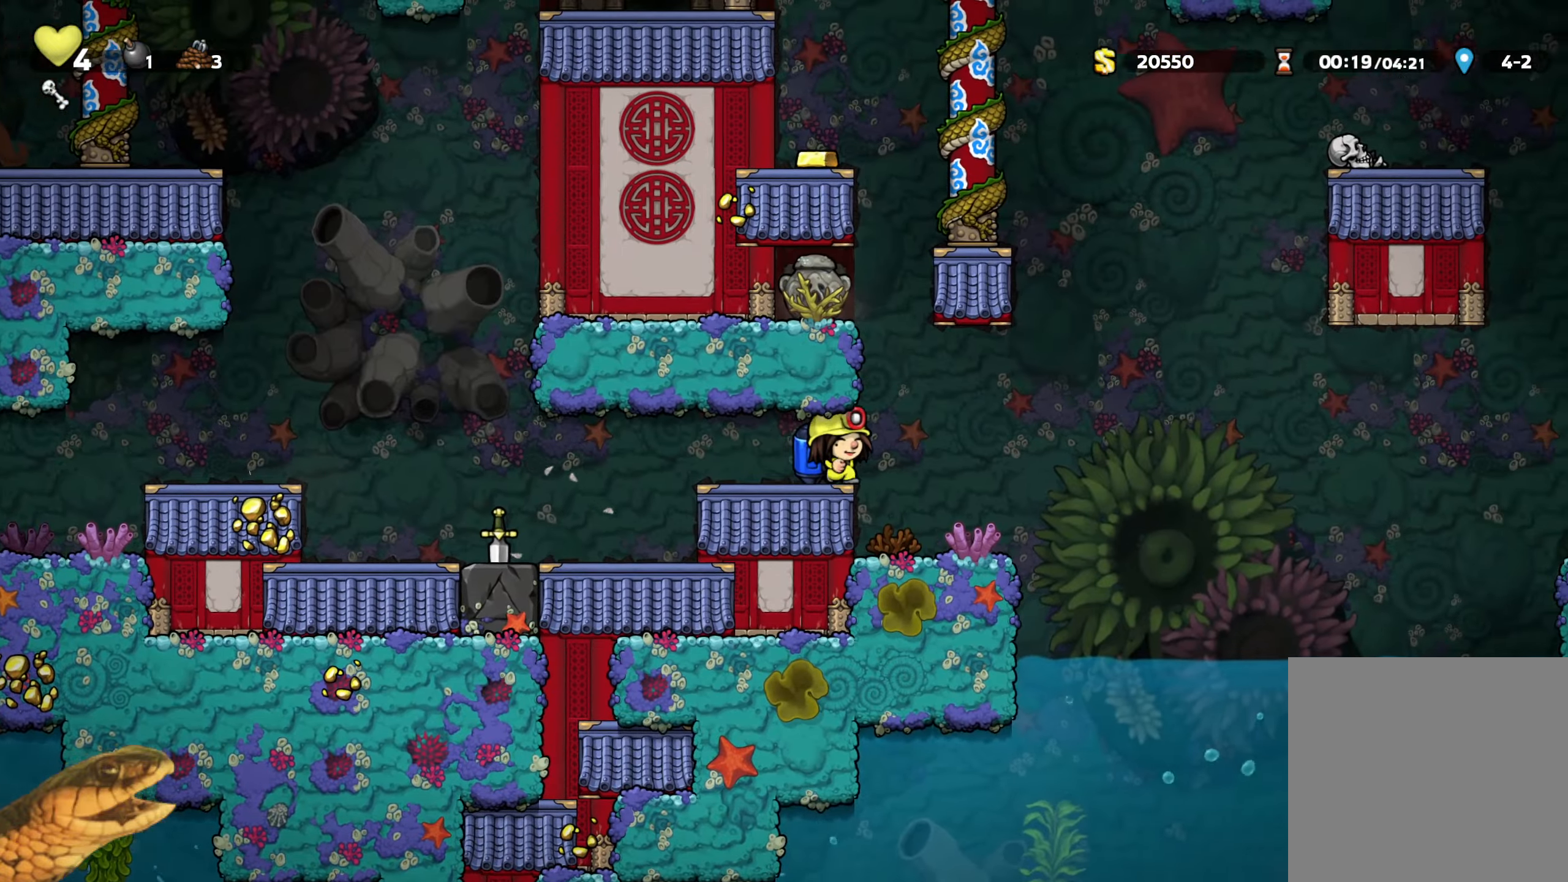
{"buttons": ["A", "R2"], "events": [[17, "A", "down"], [17, "DPAD_RIGHT", "up"], [83, "A", "up"], [183, "A", "down"]]}
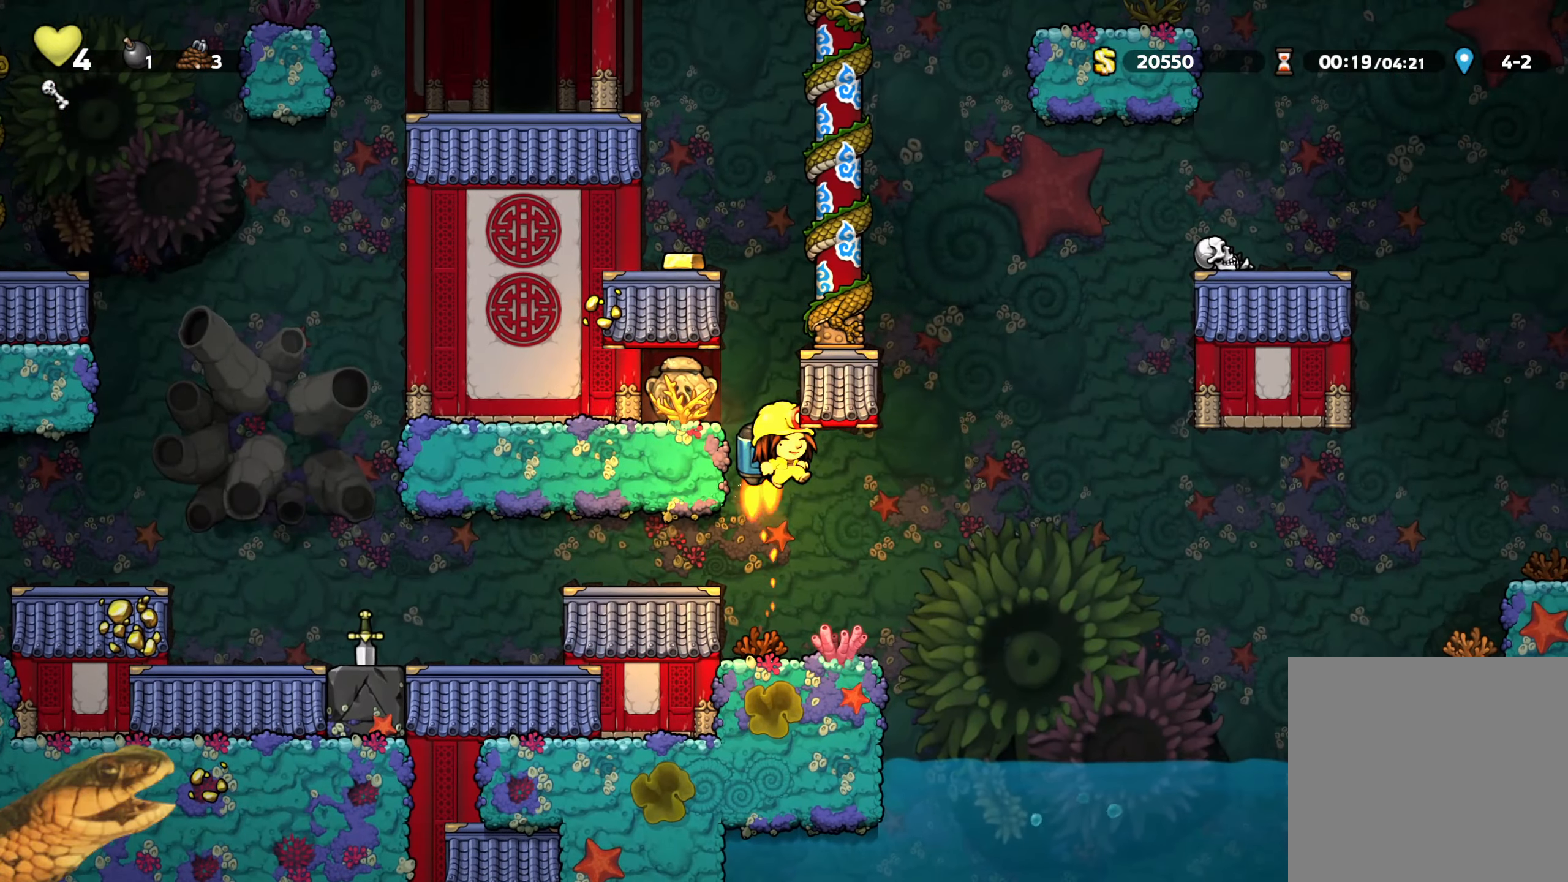
{"buttons": ["A", "R2"], "events": [[100, "DPAD_LEFT", "down"], [150, "DPAD_LEFT", "up"]]}
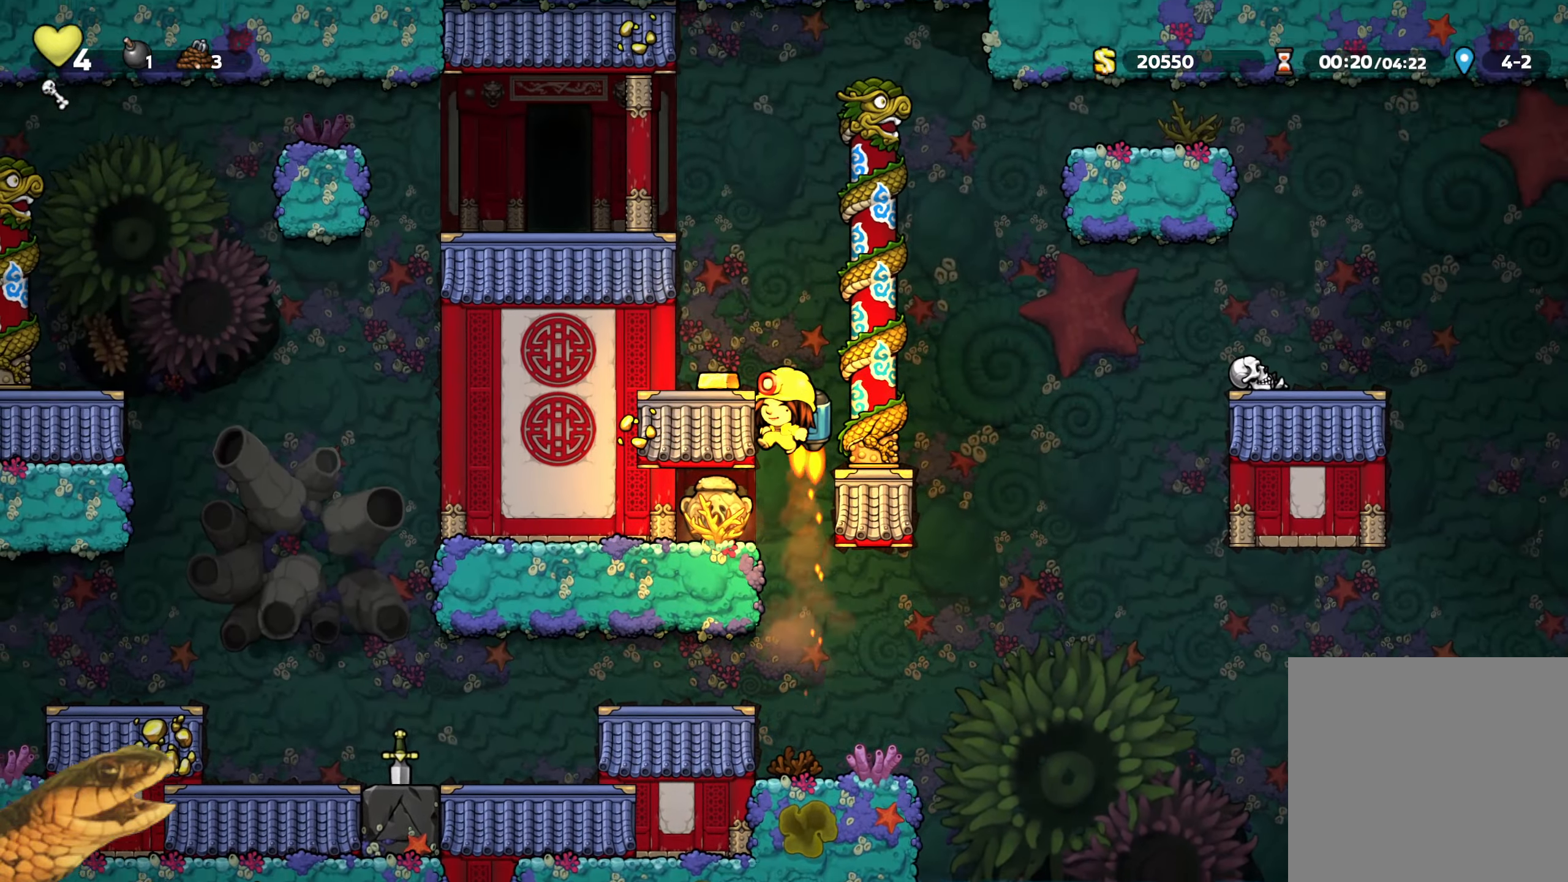
{"buttons": ["R2", "DPAD_RIGHT"], "events": [[117, "A", "up"], [133, "DPAD_LEFT", "down"], [250, "DPAD_LEFT", "up"], [400, "DPAD_RIGHT", "down"]]}
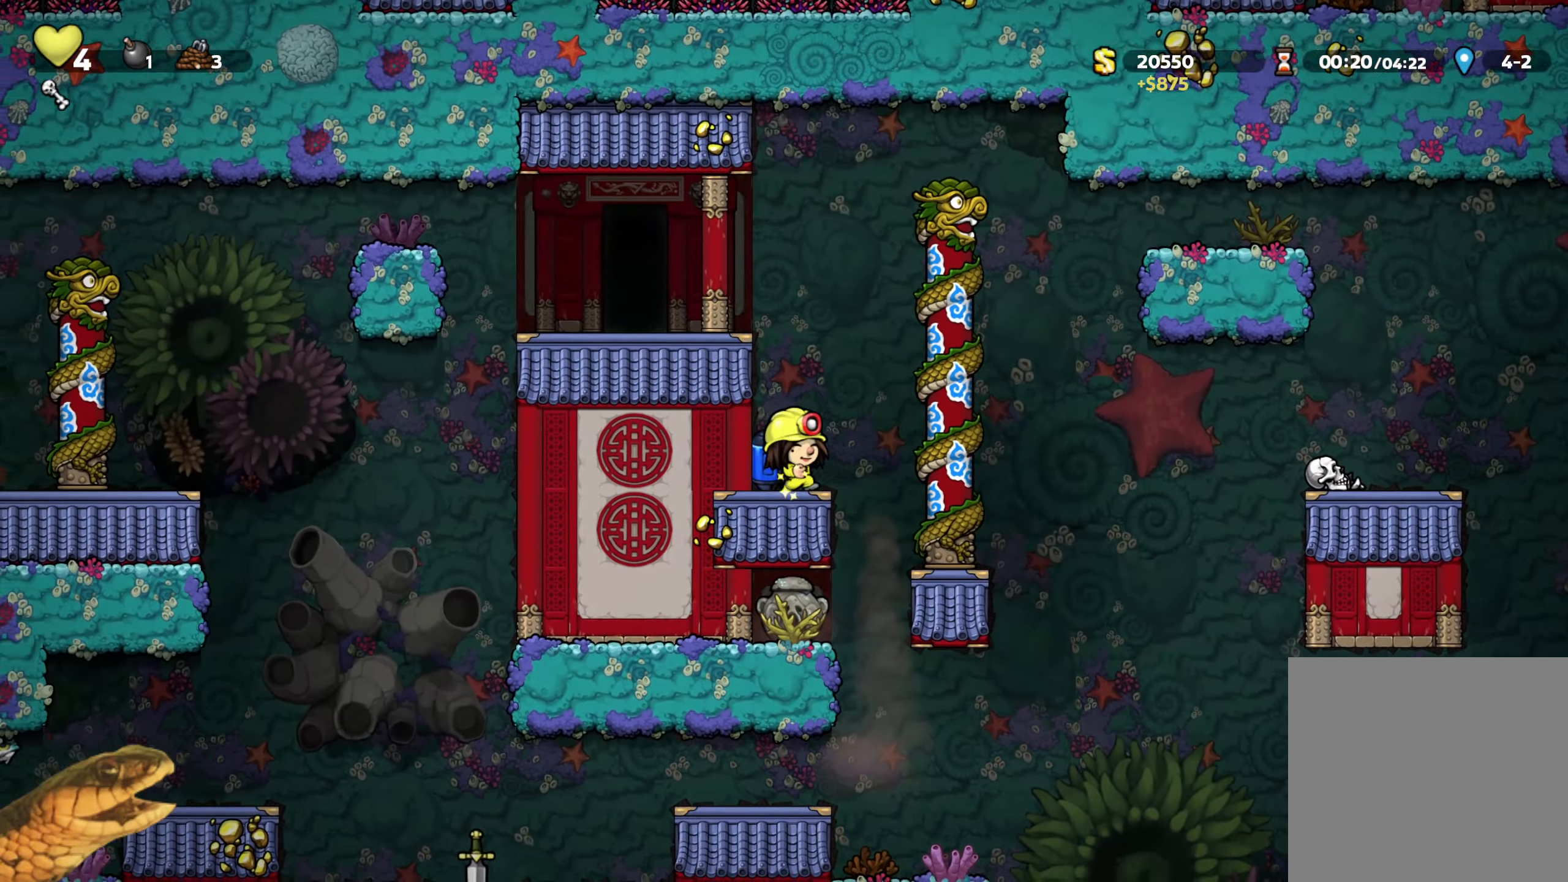
{"buttons": ["R2", "DPAD_RIGHT"], "events": [[17, "A", "down"], [117, "A", "up"], [417, "A", "down"], [483, "A", "up"]]}
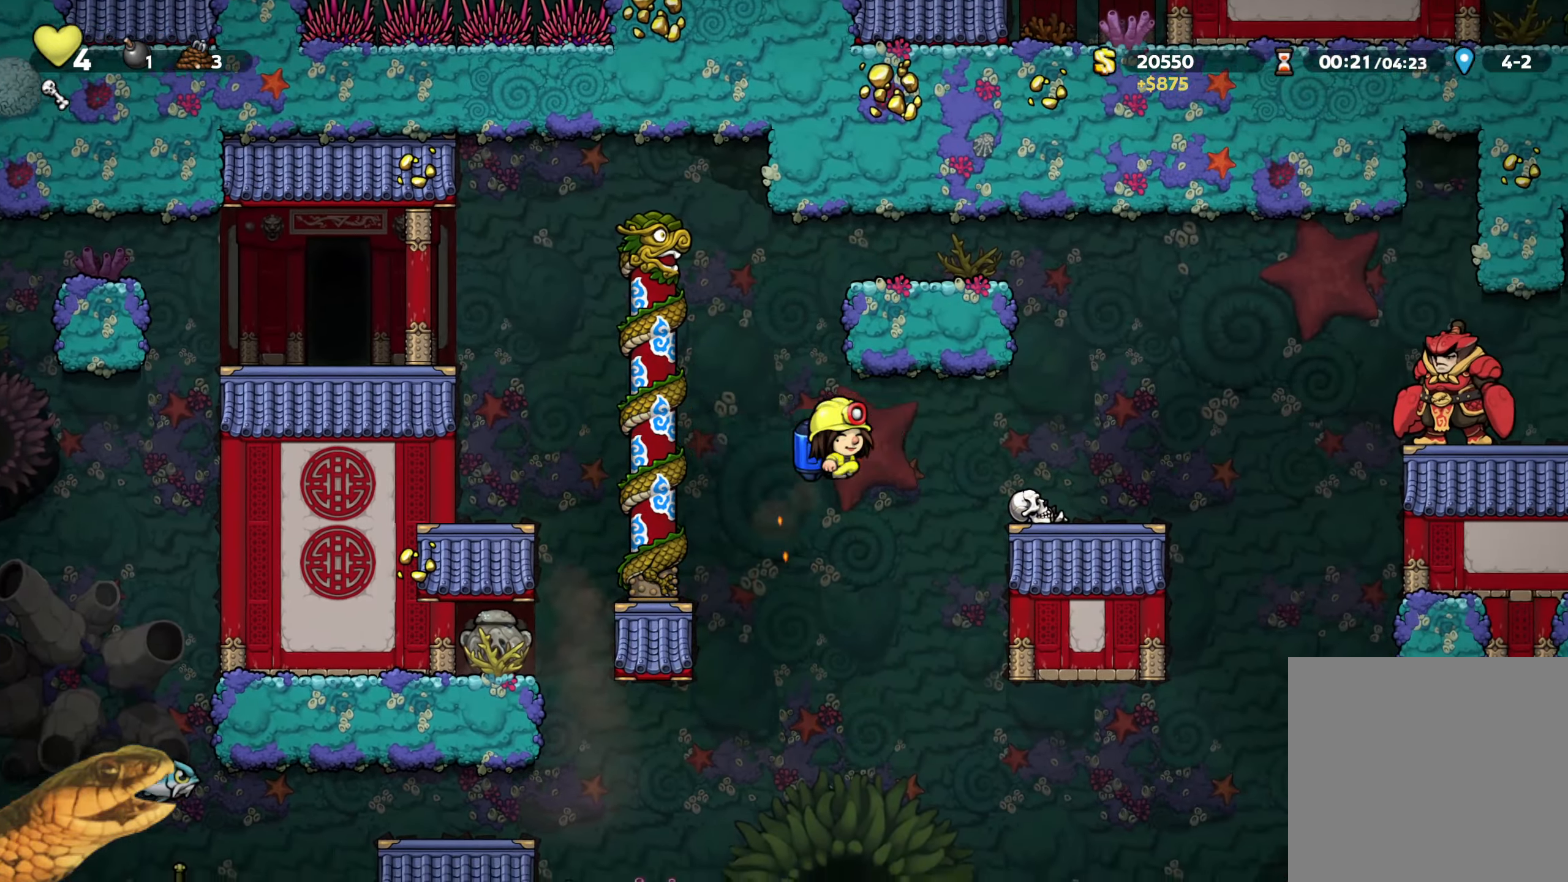
{"buttons": ["R2"], "events": [[83, "X", "down"], [100, "DPAD_RIGHT", "up"], [183, "X", "up"], [200, "DPAD_RIGHT", "down"], [300, "DPAD_RIGHT", "up"]]}
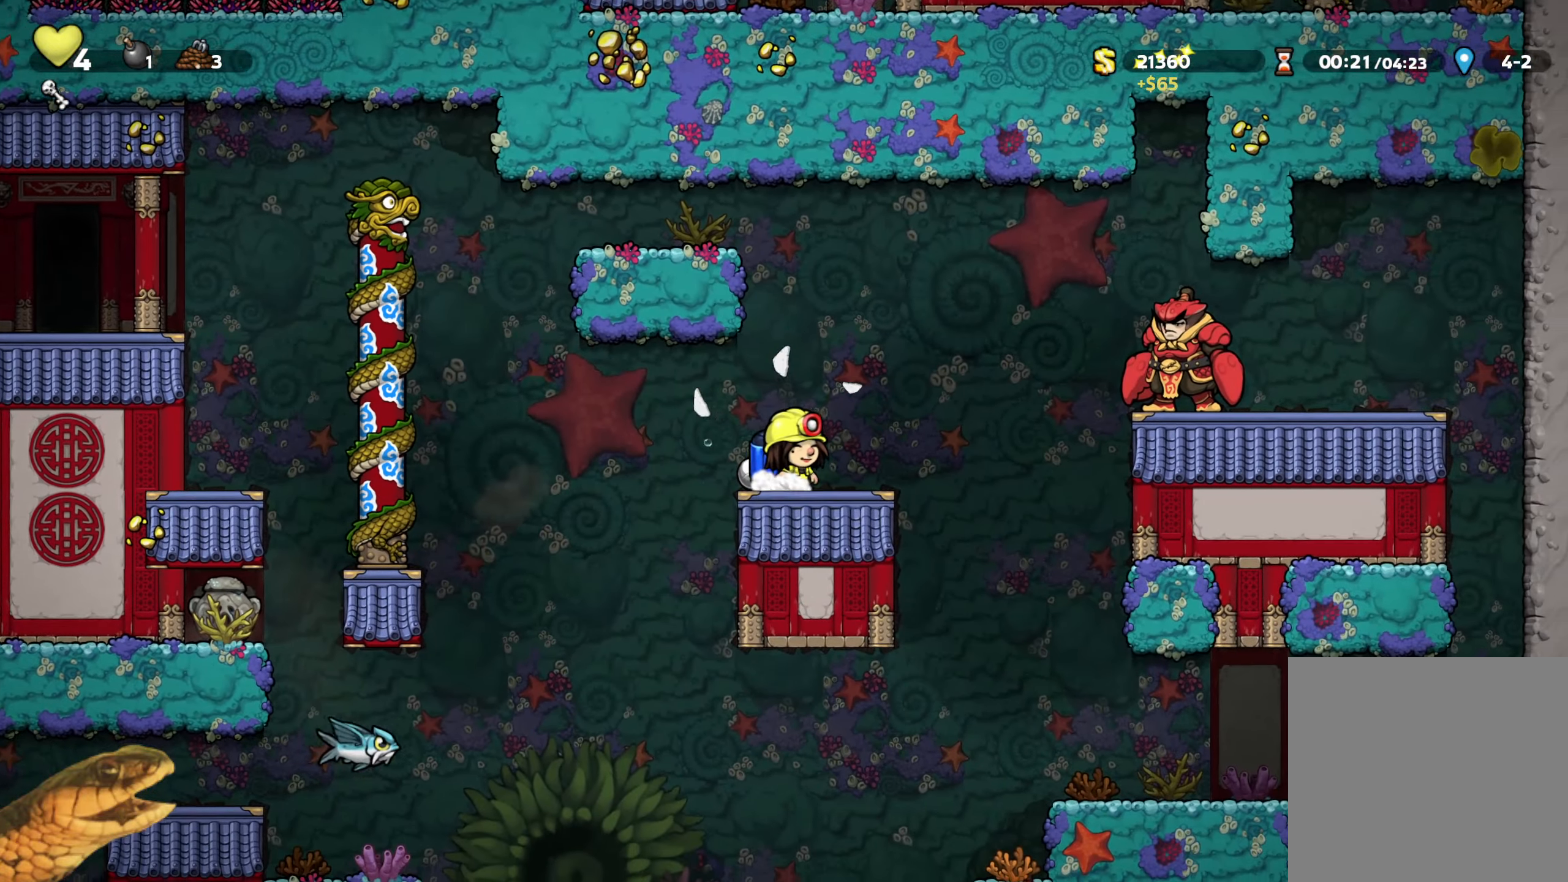
{"buttons": ["R2"], "events": [[67, "DPAD_RIGHT", "down"], [333, "DPAD_RIGHT", "up"]]}
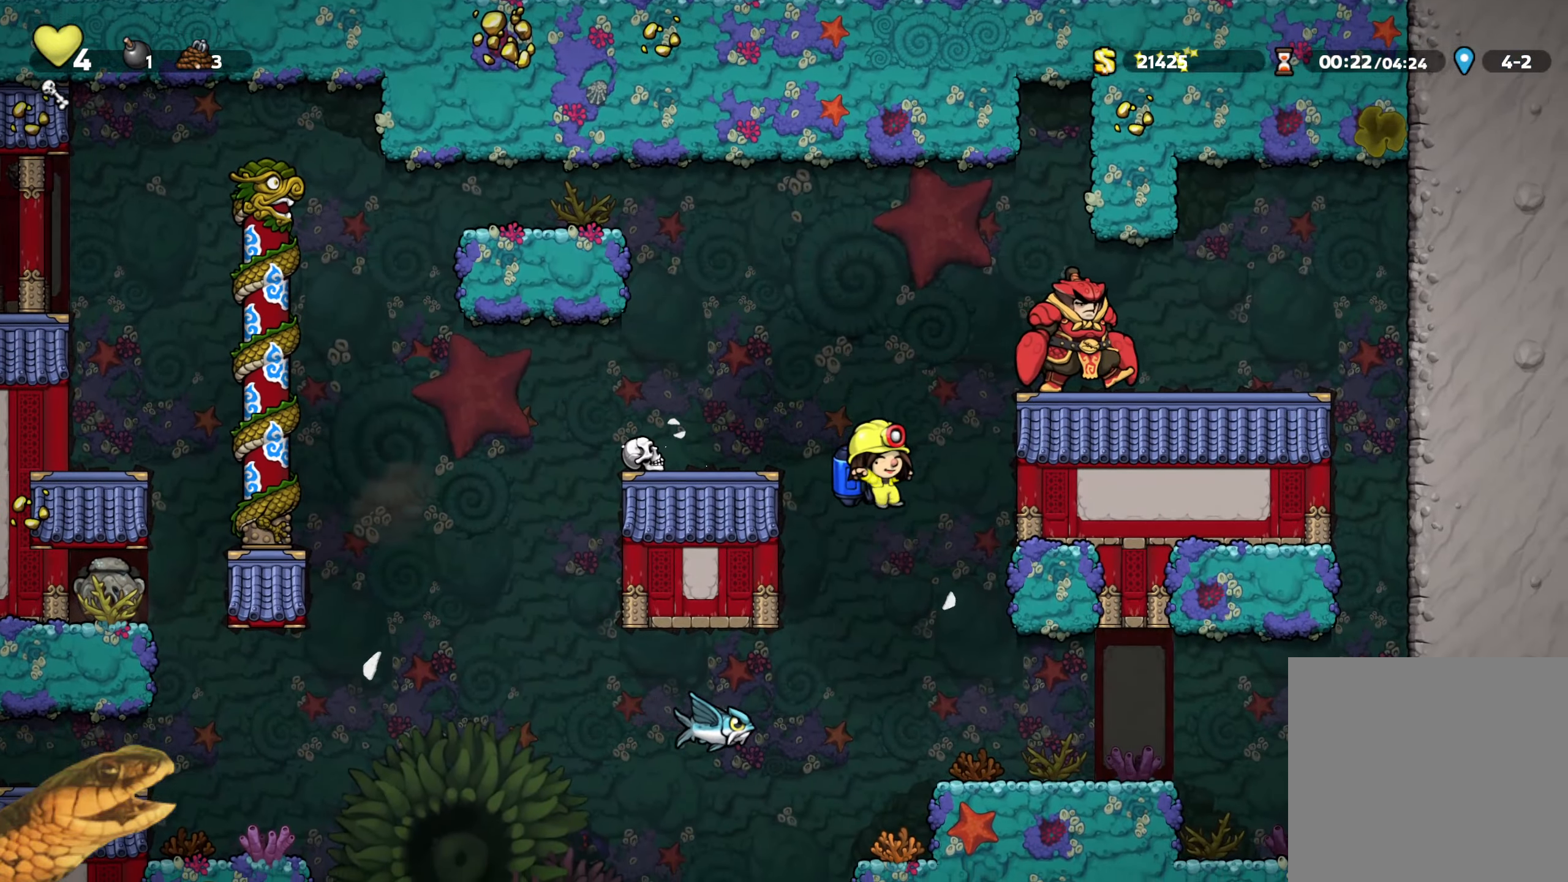
{"buttons": ["L2", "R2"]}
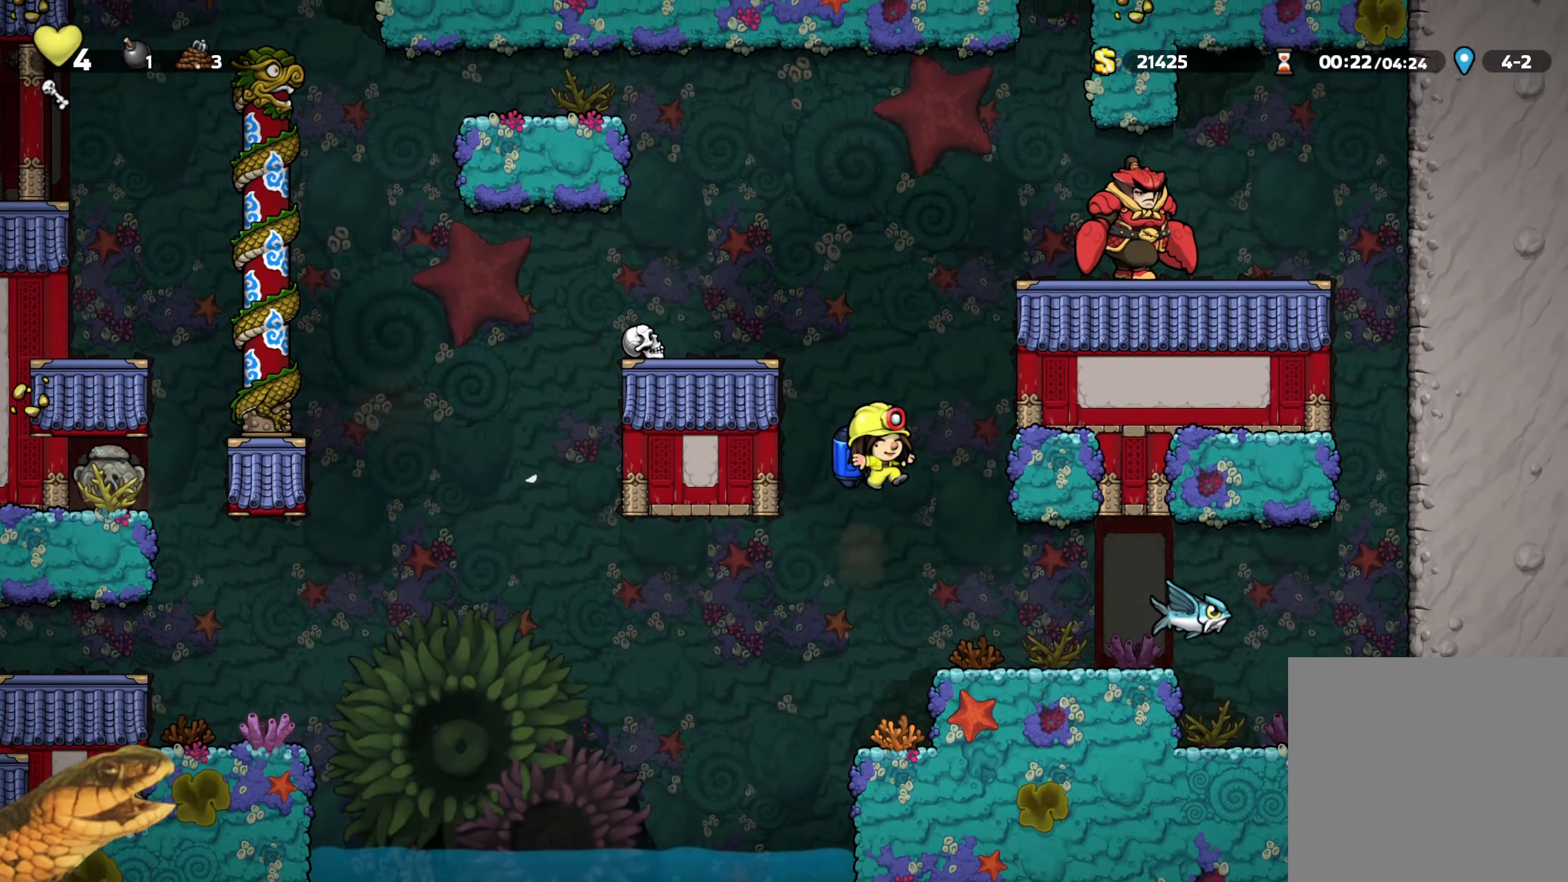
{"buttons": ["R2", "DPAD_LEFT"]}
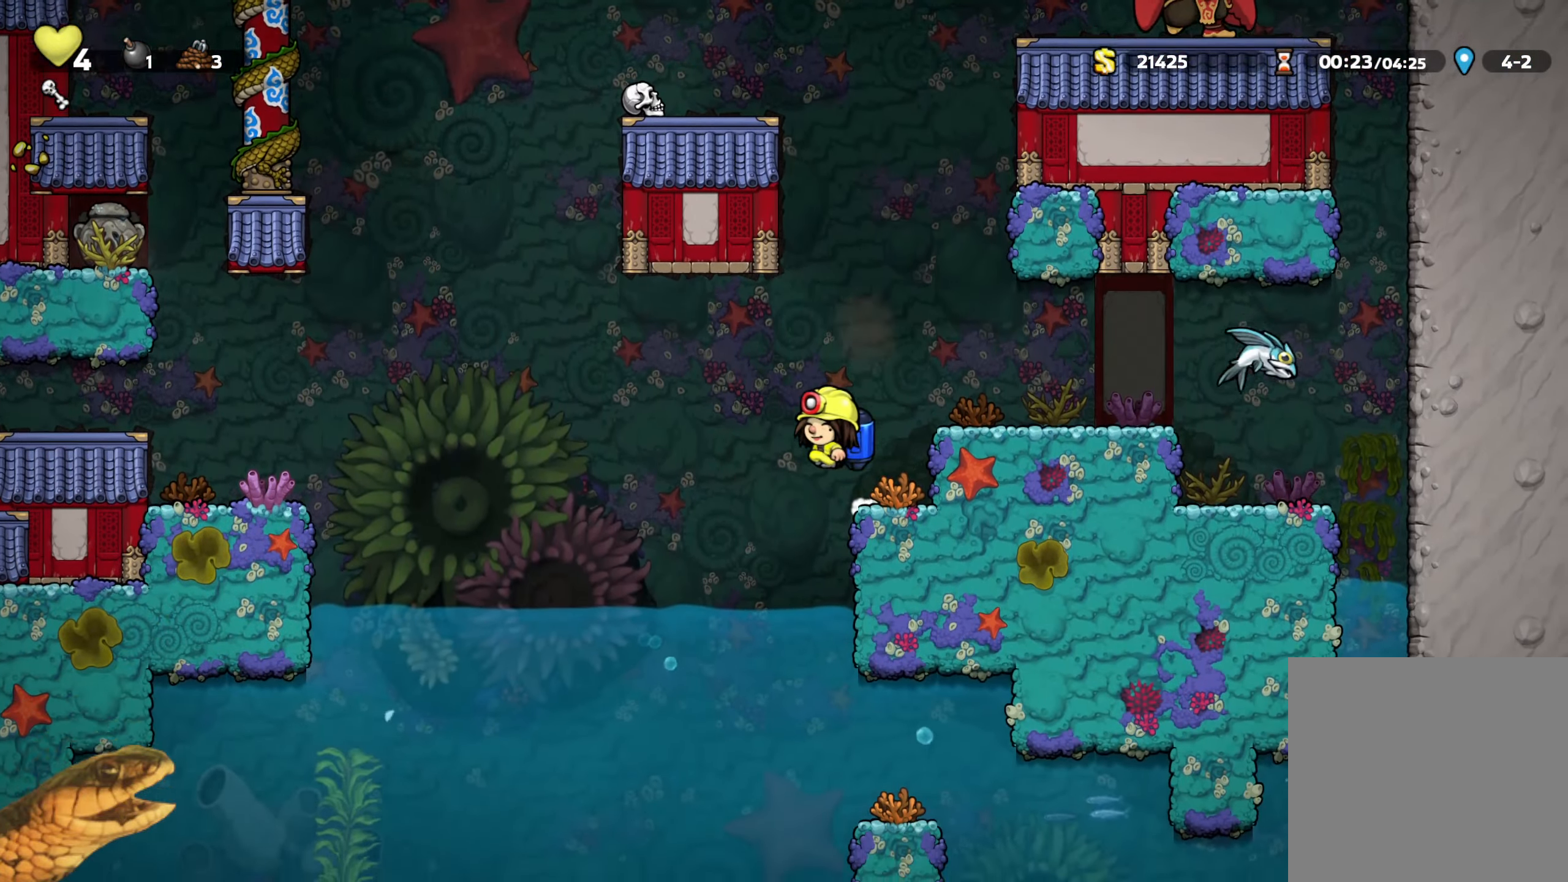
{"buttons": ["R2"], "events": [[367, "DPAD_LEFT", "up"]]}
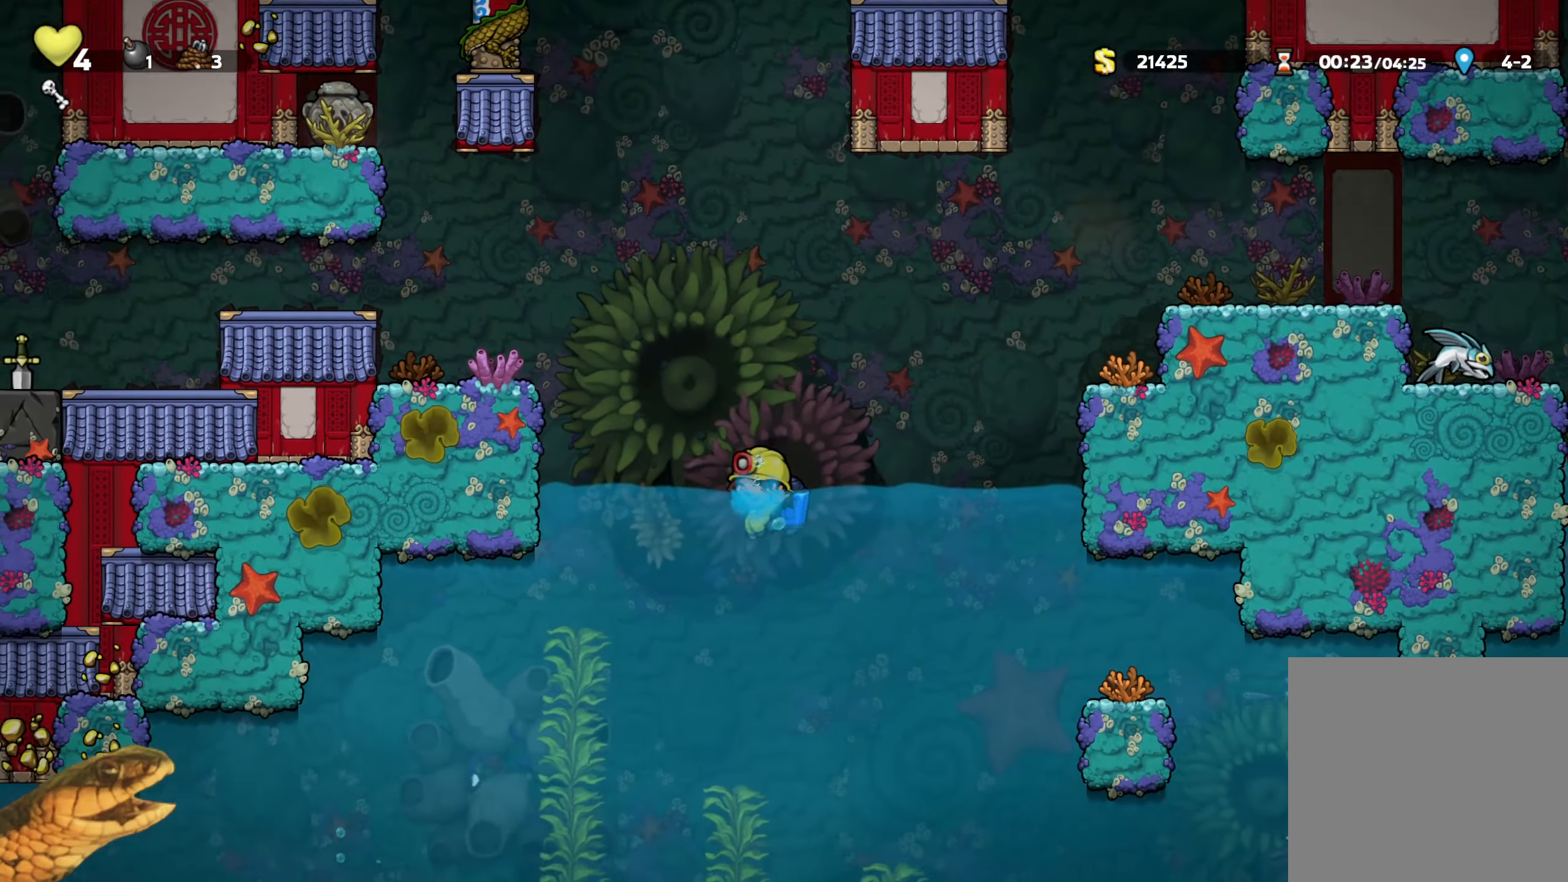
{"buttons": ["A", "R2", "DPAD_LEFT"], "events": [[117, "A", "down"], [200, "A", "up"], [233, "DPAD_LEFT", "down"], [267, "A", "down"], [400, "A", "up"], [450, "A", "down"]]}
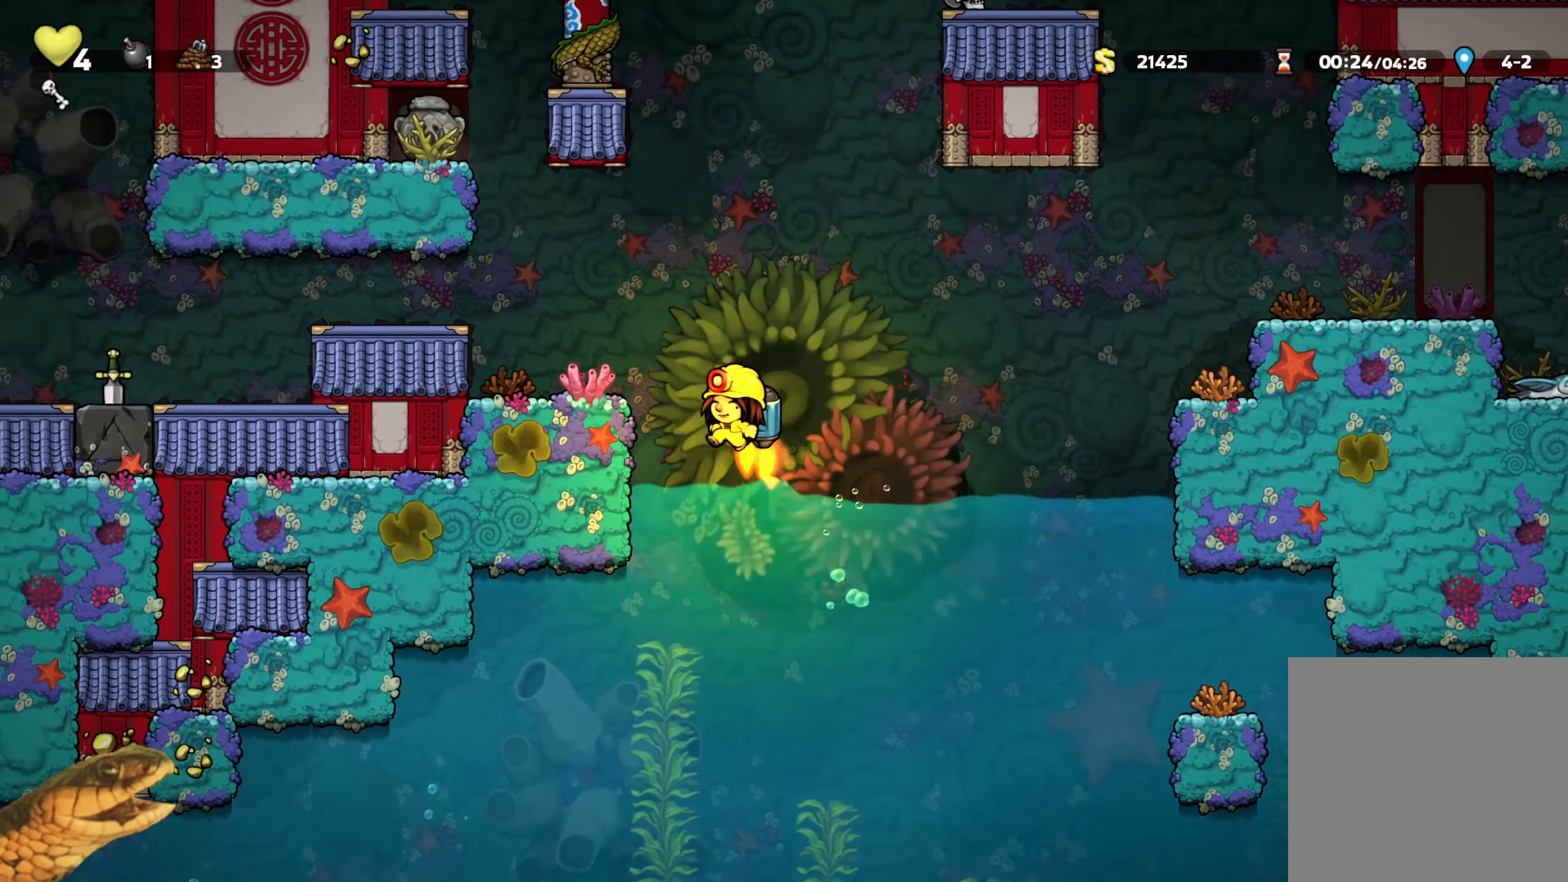
{"buttons": ["R2", "DPAD_LEFT"], "events": [[150, "A", "up"], [234, "A", "down"], [334, "A", "up"]]}
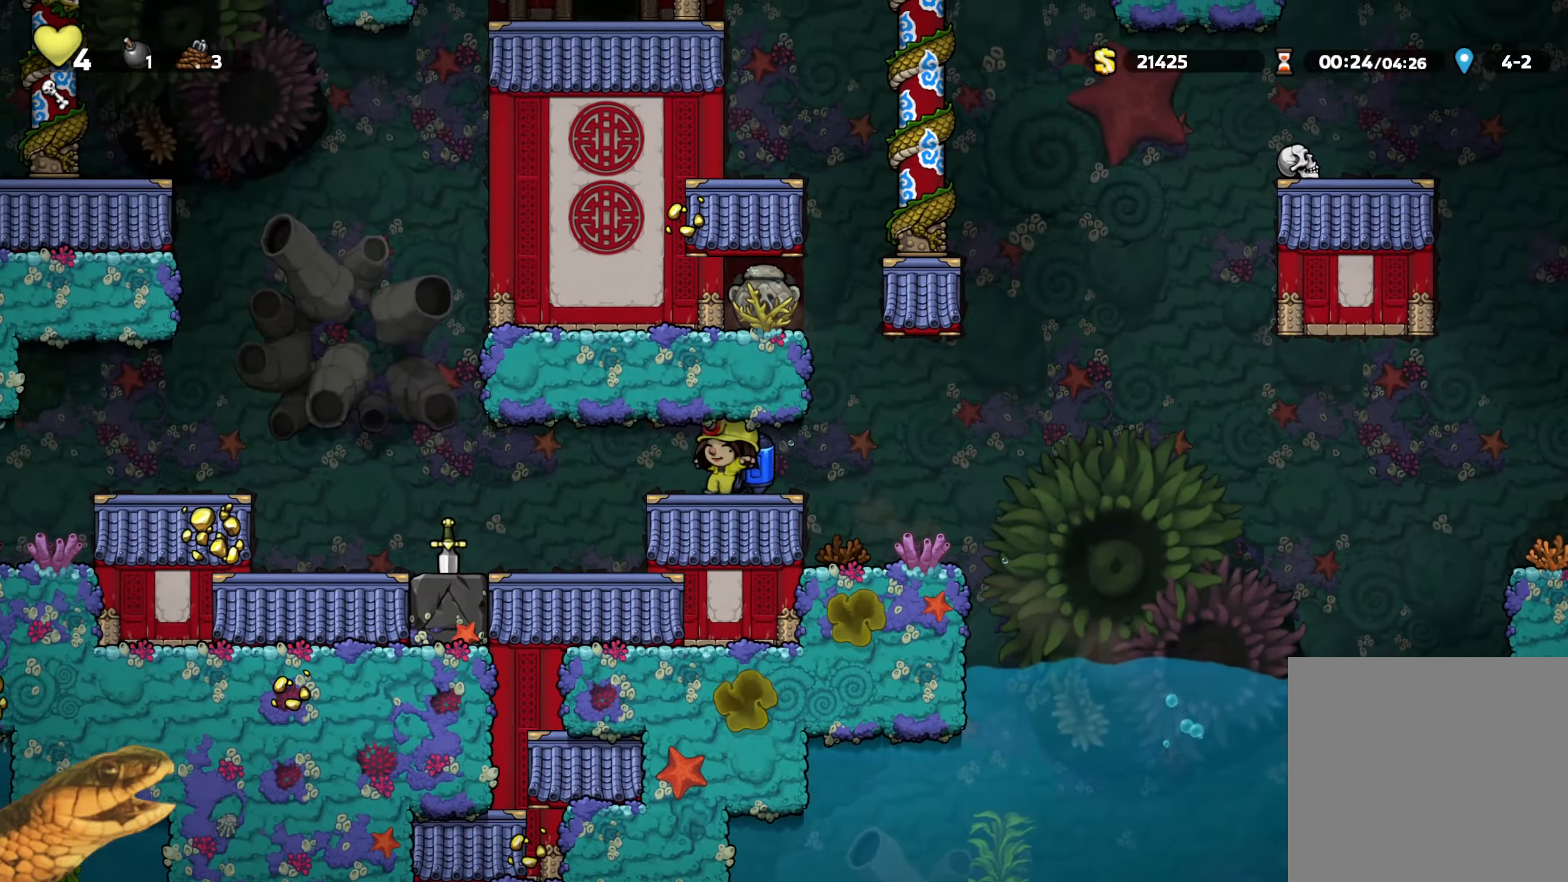
{"buttons": ["R2", "DPAD_LEFT"], "events": [[350, "A", "down"], [434, "A", "up"]]}
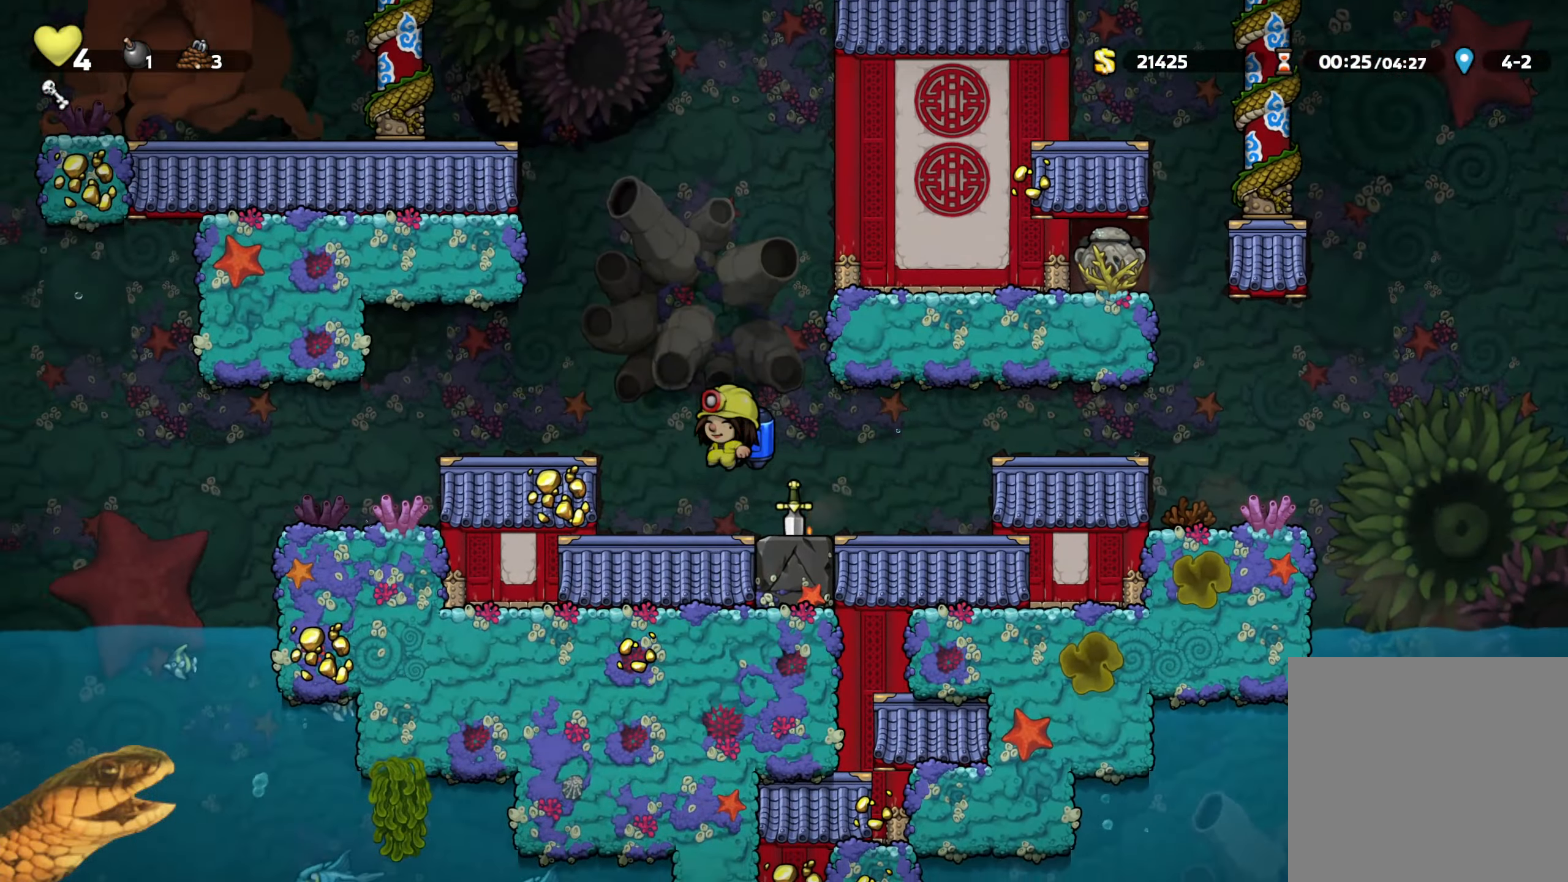
{"buttons": ["R2", "DPAD_LEFT"], "events": []}
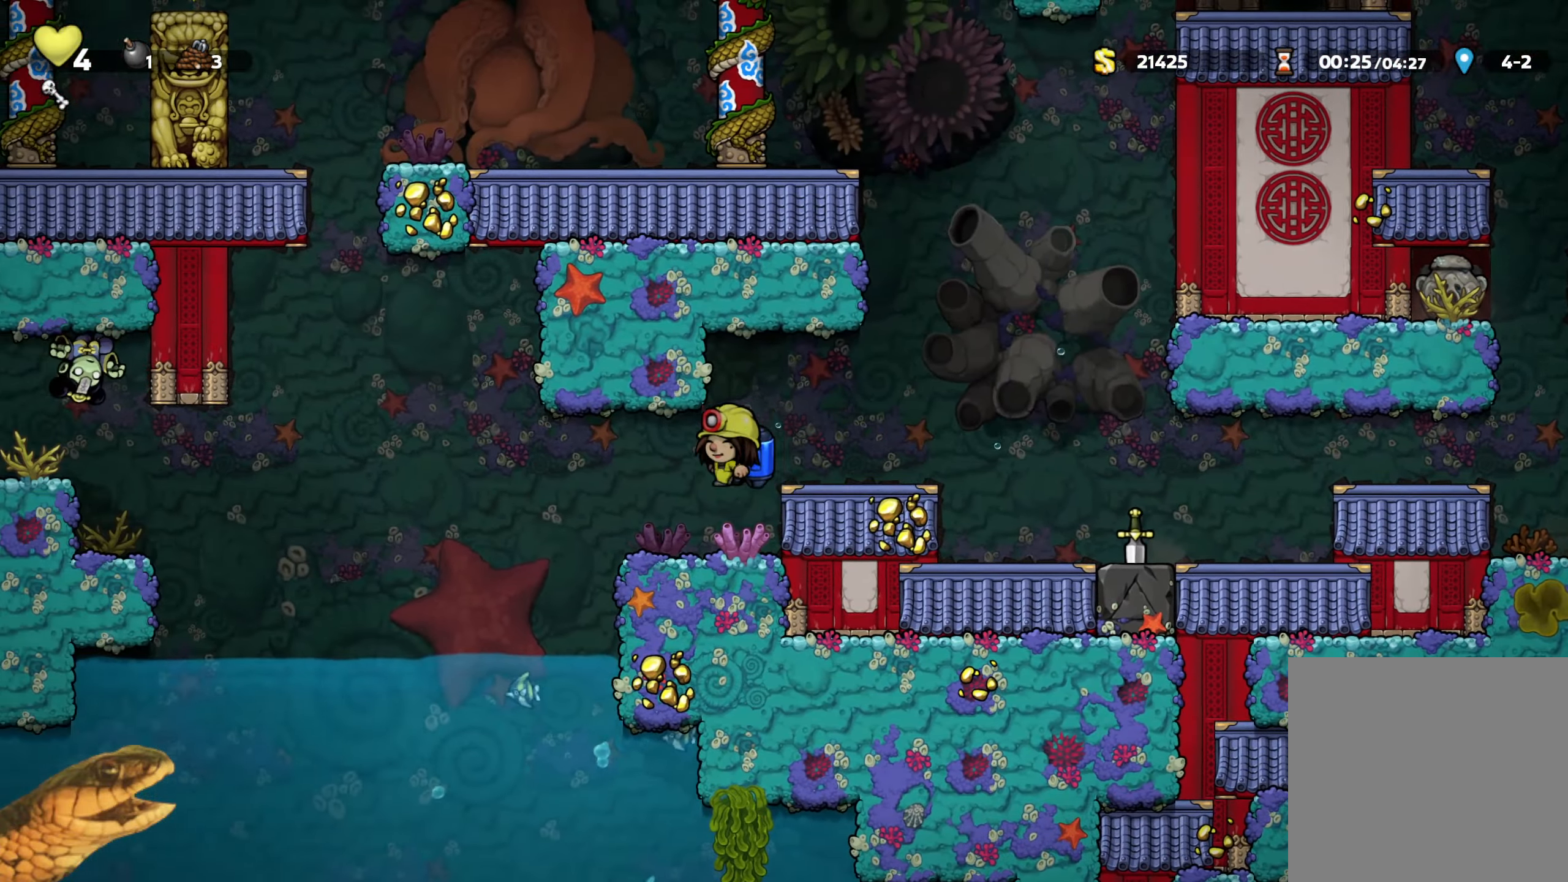
{"buttons": ["R2"], "events": [[67, "A", "down"], [134, "A", "up"], [284, "A", "down"], [367, "A", "up"], [400, "DPAD_LEFT", "up"]]}
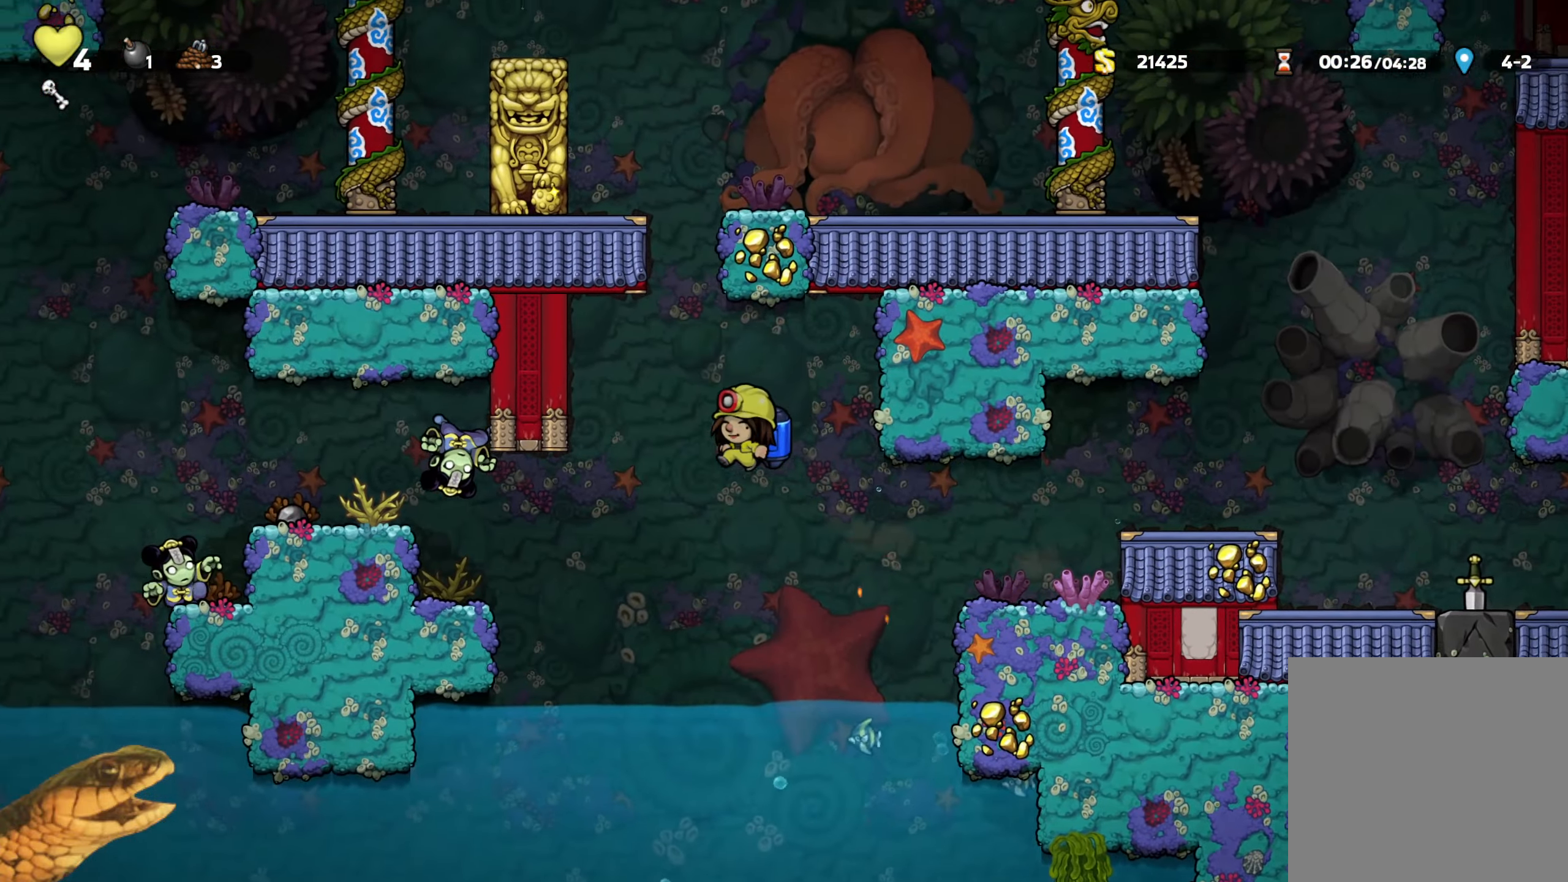
{"buttons": ["R2", "DPAD_RIGHT"], "events": [[267, "DPAD_LEFT", "down"], [367, "A", "down"], [400, "DPAD_LEFT", "up"], [467, "A", "up"], [467, "DPAD_RIGHT", "down"]]}
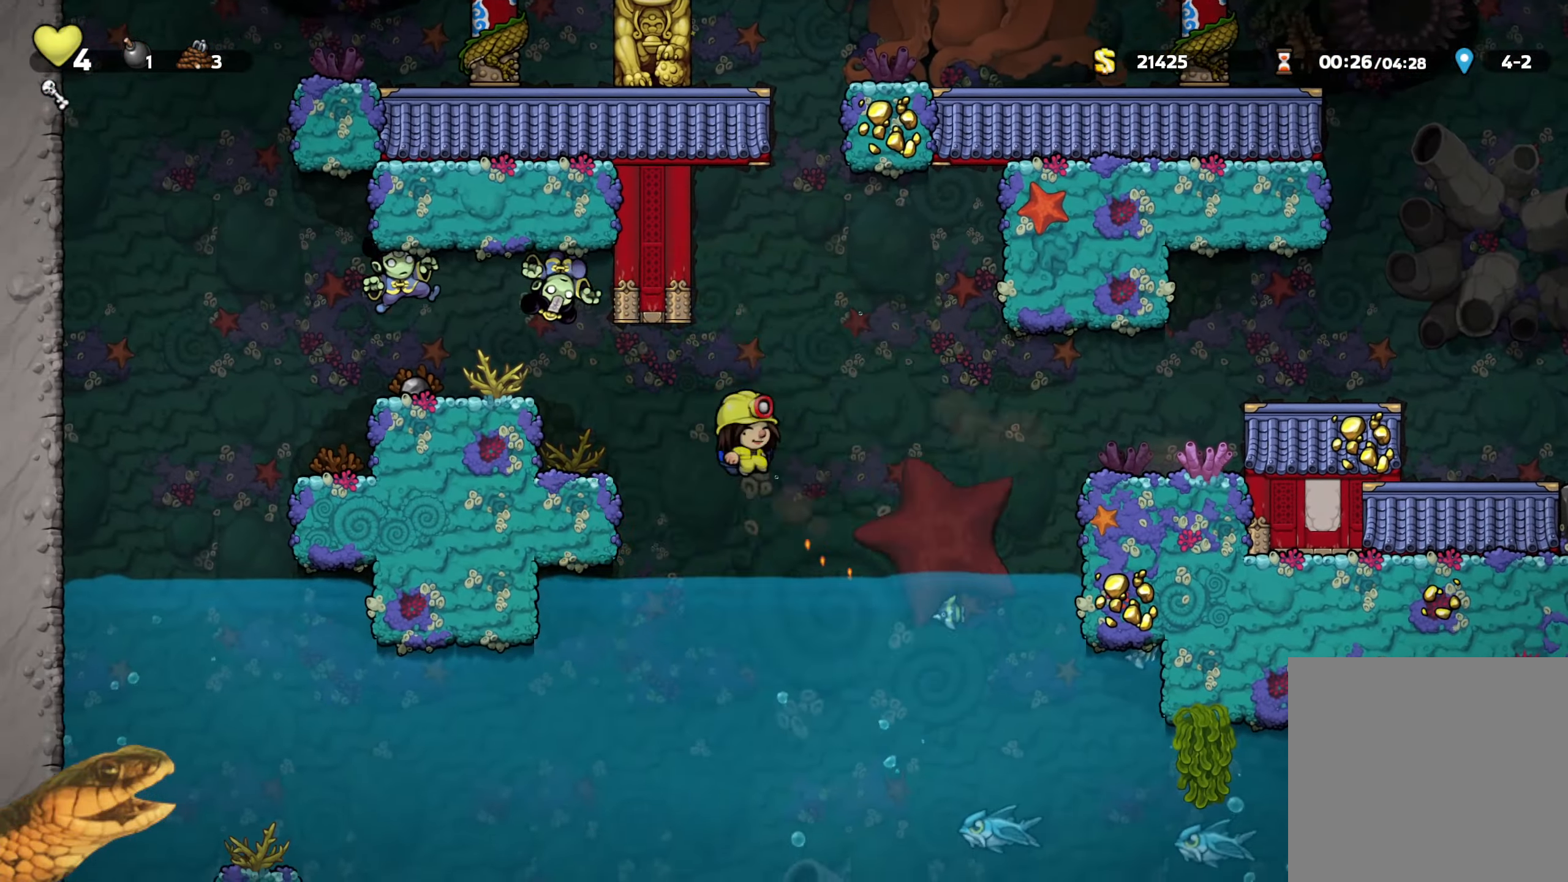
{"buttons": ["A", "R2"], "events": [[34, "A", "down"], [100, "DPAD_RIGHT", "up"]]}
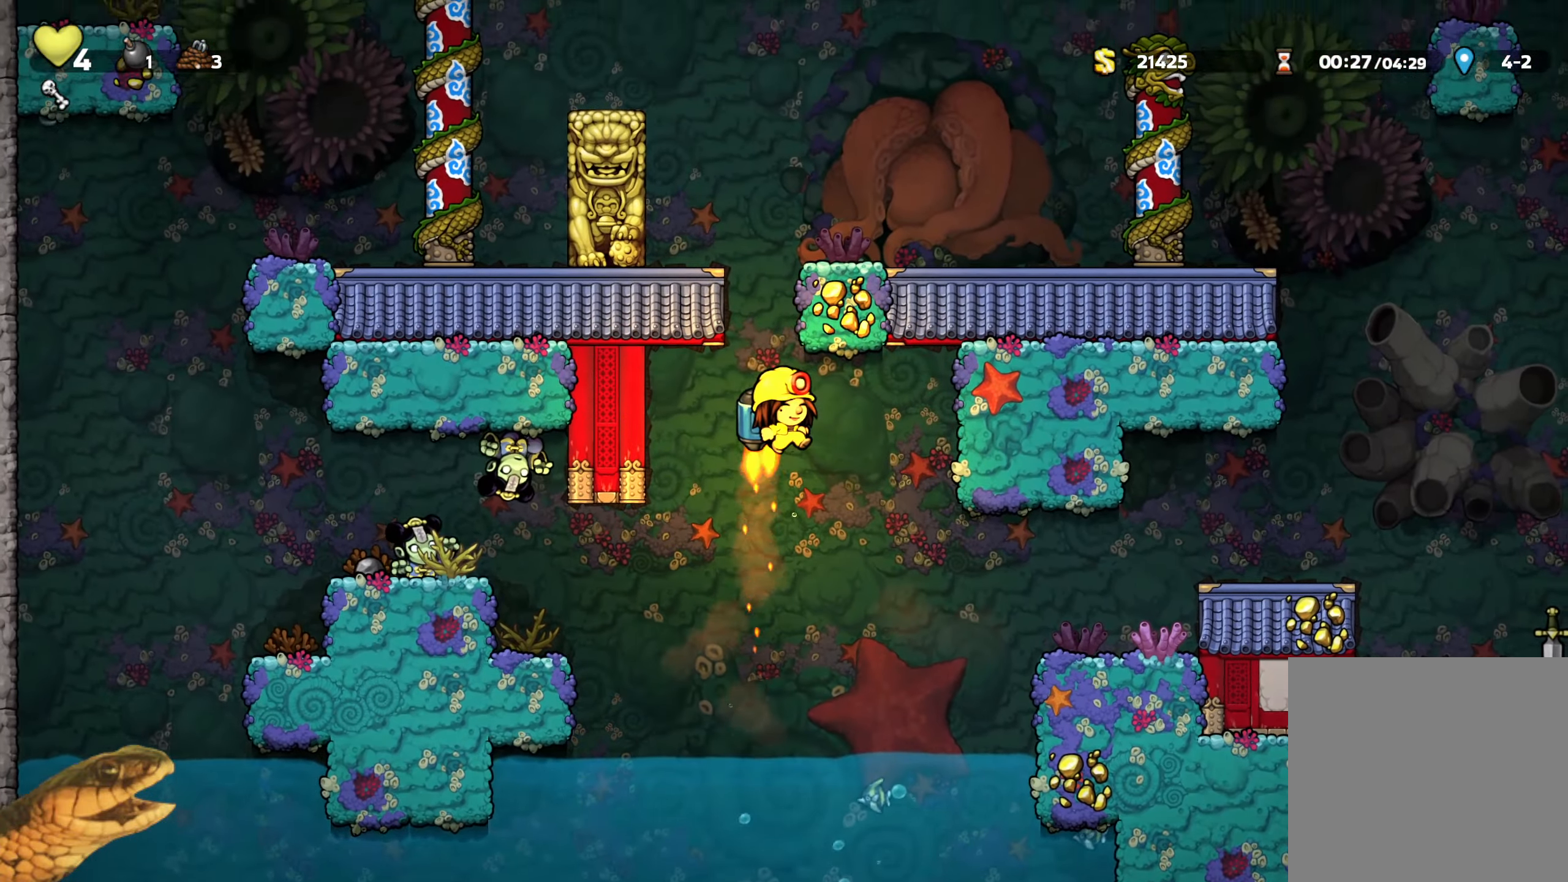
{"buttons": ["A", "R2"], "events": [[434, "DPAD_LEFT", "down"], [500, "DPAD_LEFT", "up"]]}
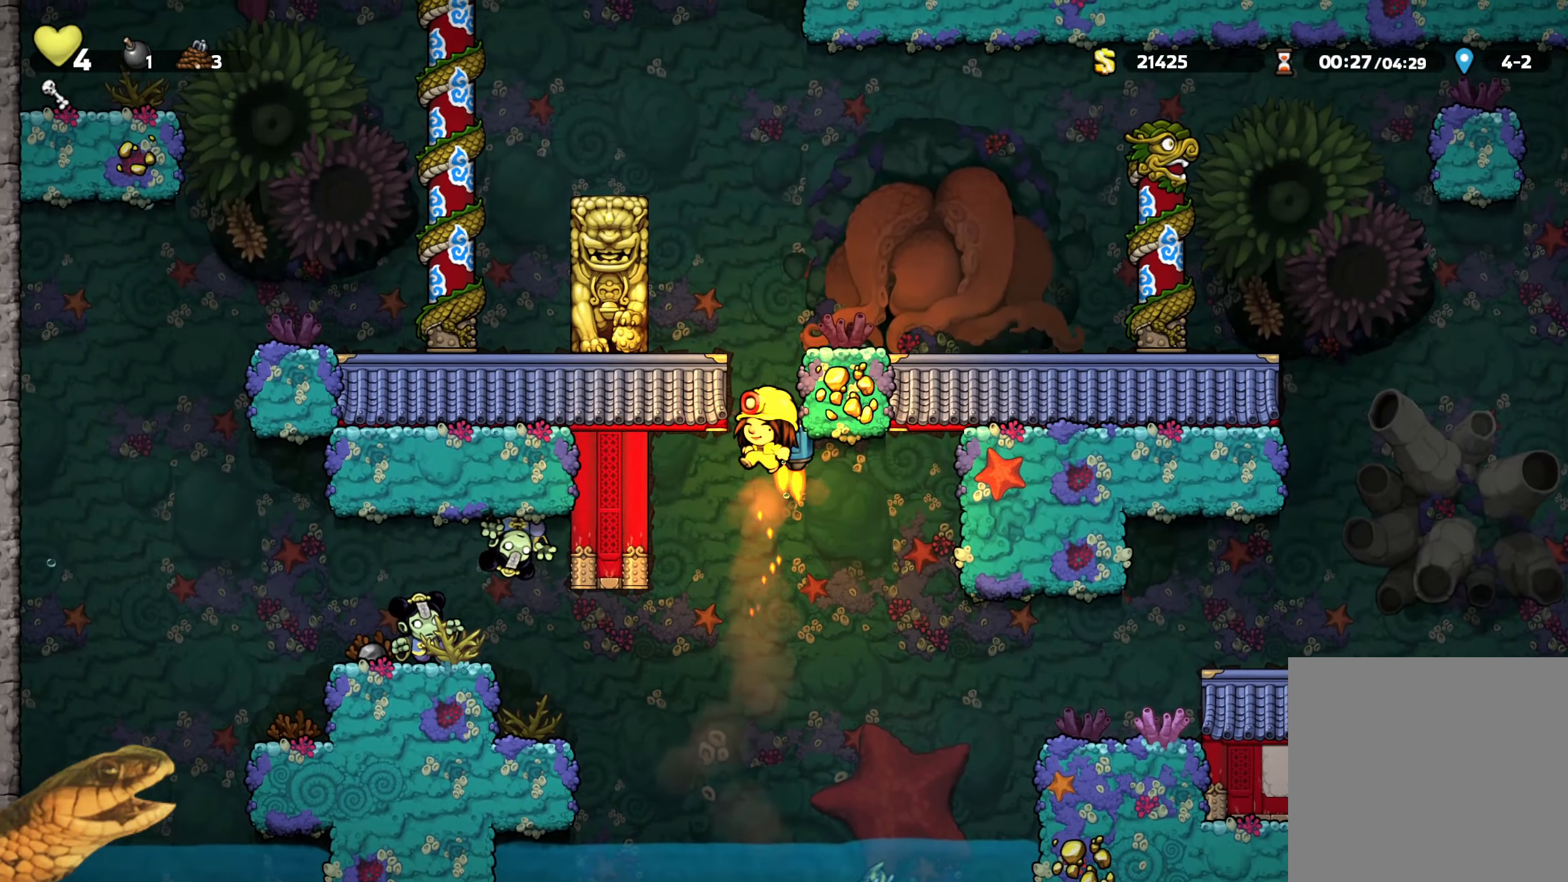
{"buttons": ["R2"], "events": [[200, "DPAD_RIGHT", "down"], [267, "A", "up"], [417, "DPAD_RIGHT", "up"]]}
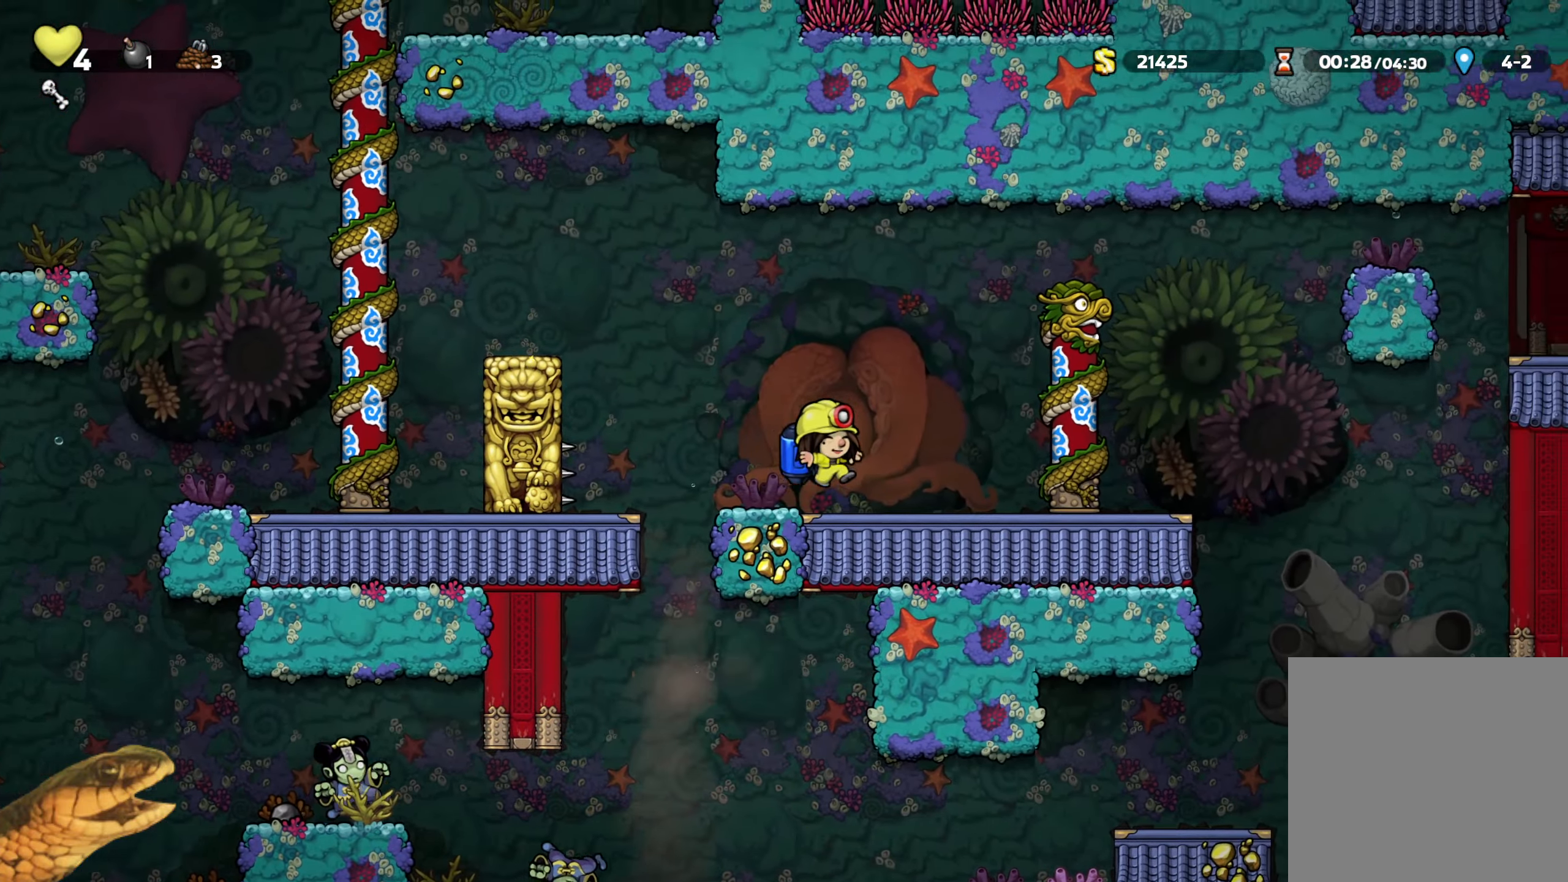
{"buttons": ["A", "R2", "DPAD_LEFT"], "events": [[150, "A", "down"], [267, "A", "up"], [284, "DPAD_LEFT", "down"], [317, "A", "down"]]}
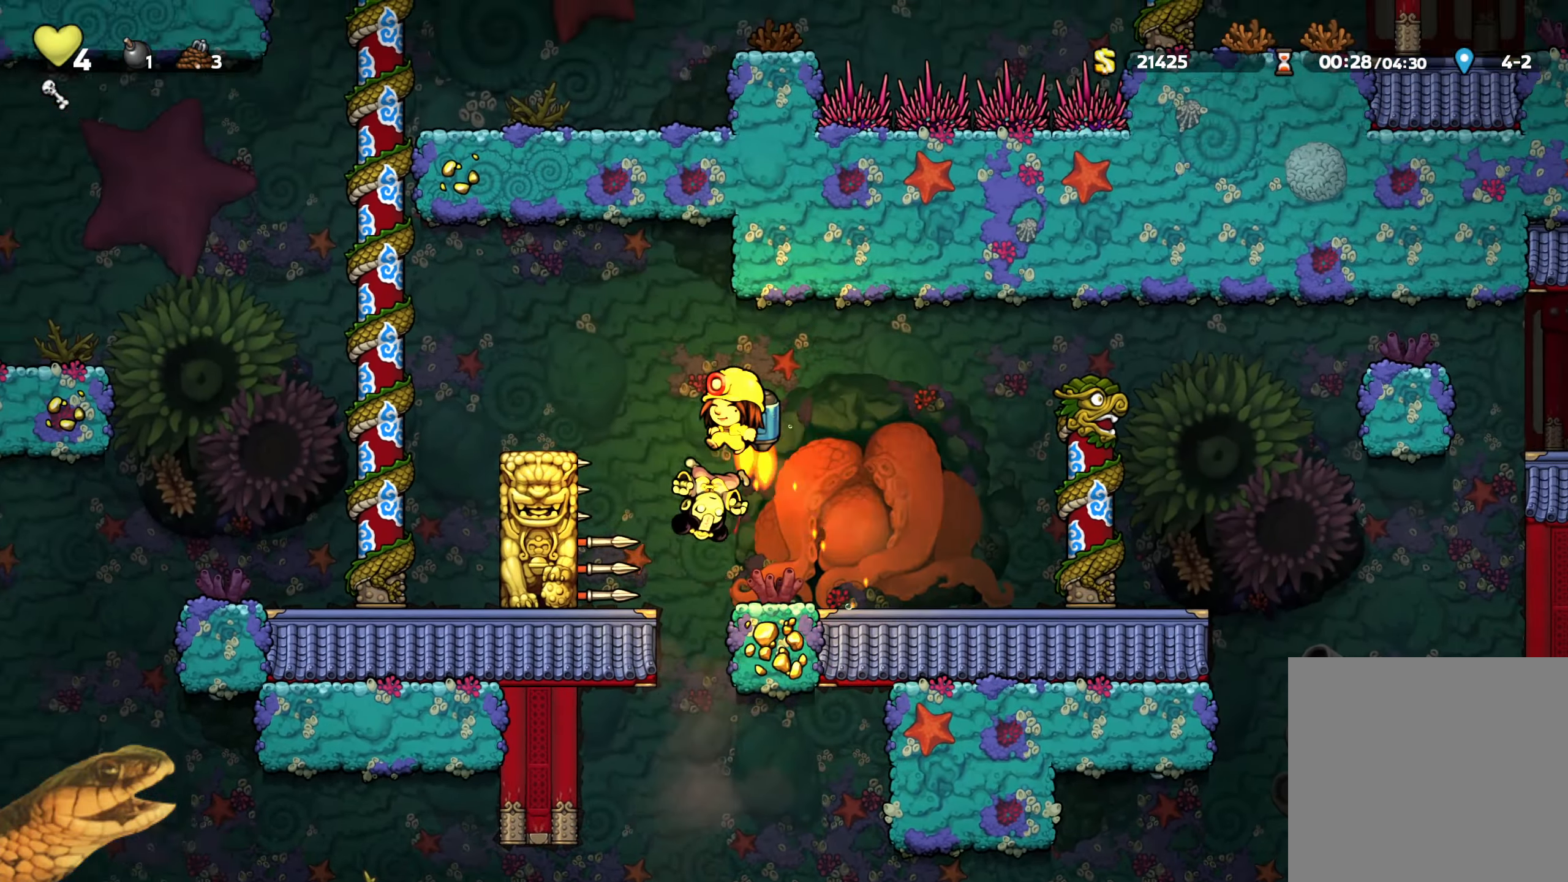
{"buttons": ["R2"], "events": [[333, "A", "up"], [400, "DPAD_LEFT", "up"]]}
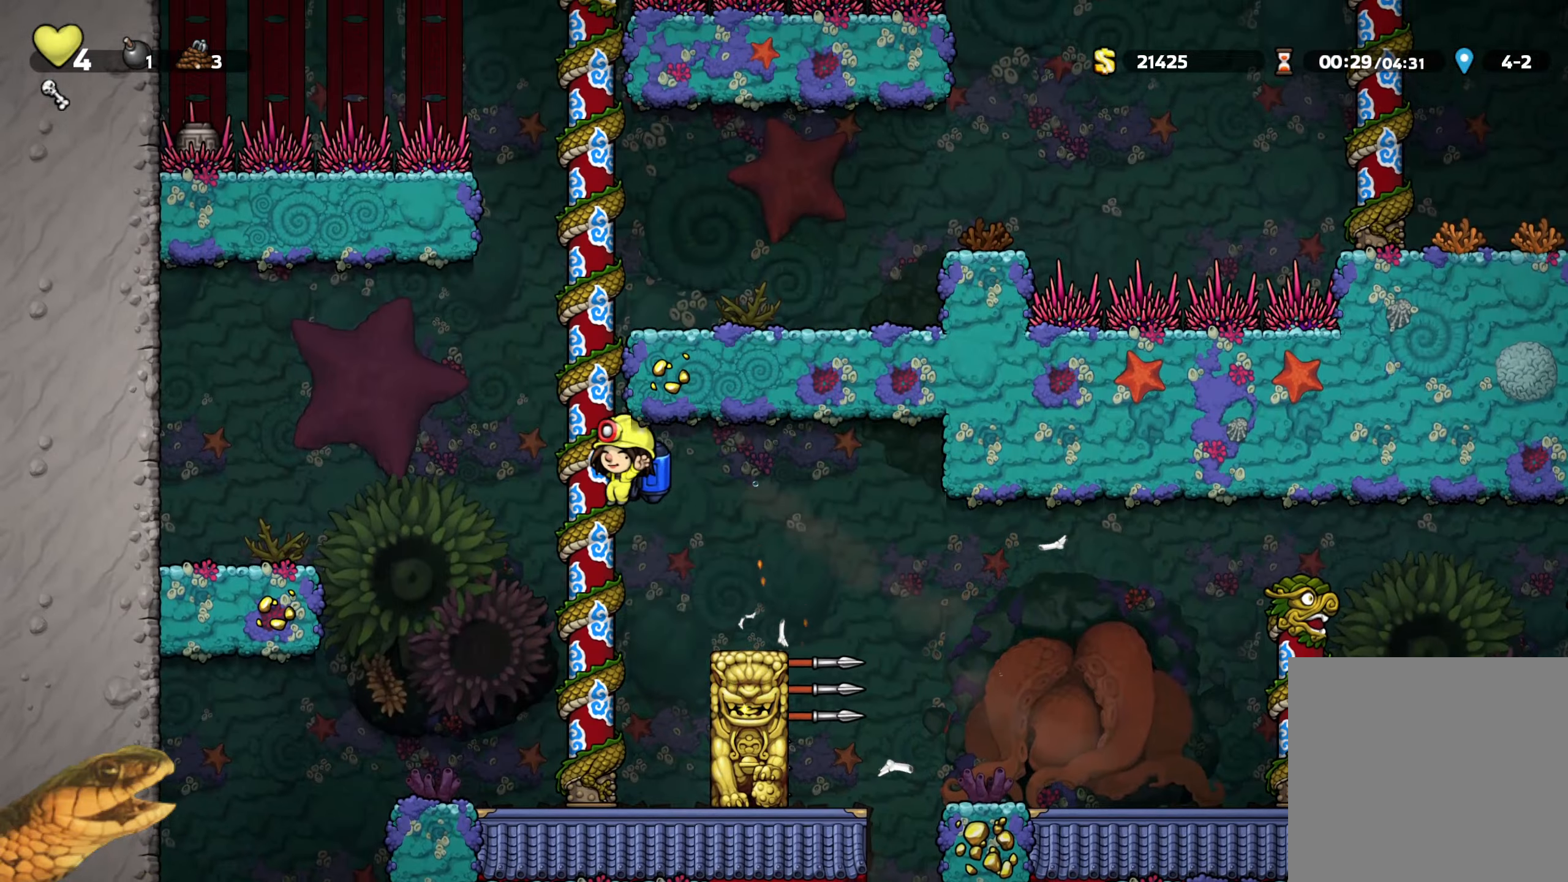
{"buttons": ["R2", "DPAD_UP"], "events": [[33, "DPAD_LEFT", "down"], [66, "A", "down"], [150, "DPAD_LEFT", "up"], [150, "DPAD_UP", "down"], [250, "A", "up"], [333, "A", "down"], [350, "DPAD_RIGHT", "down"], [500, "A", "up"], [500, "DPAD_RIGHT", "up"]]}
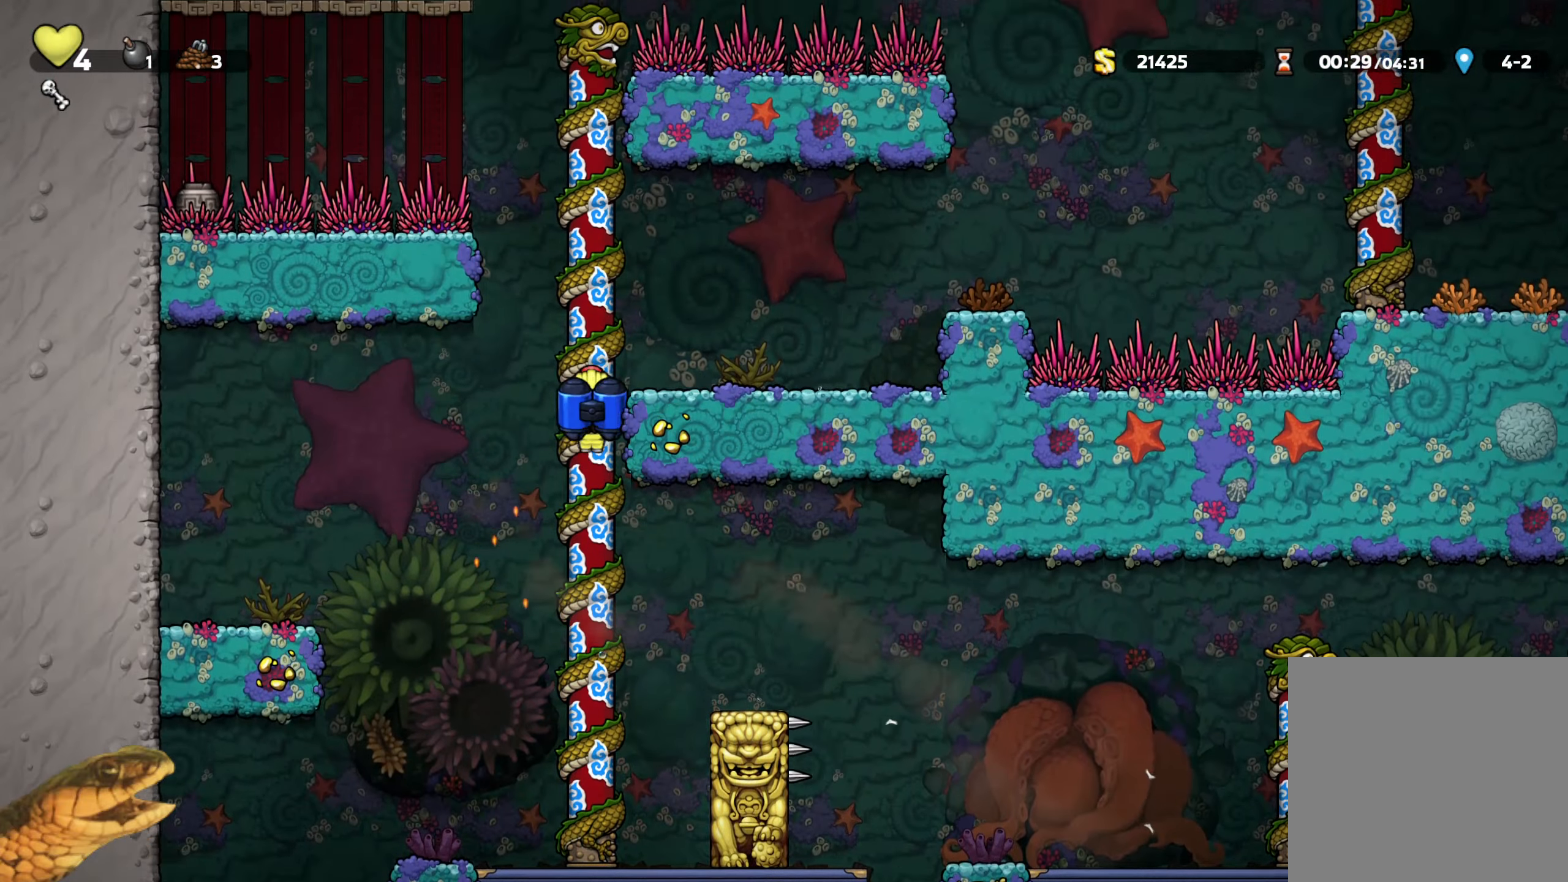
{"buttons": ["A", "R2"], "events": [[33, "A", "down"], [166, "A", "up"], [250, "DPAD_UP", "up"], [266, "A", "down"], [350, "A", "up"], [483, "A", "down"]]}
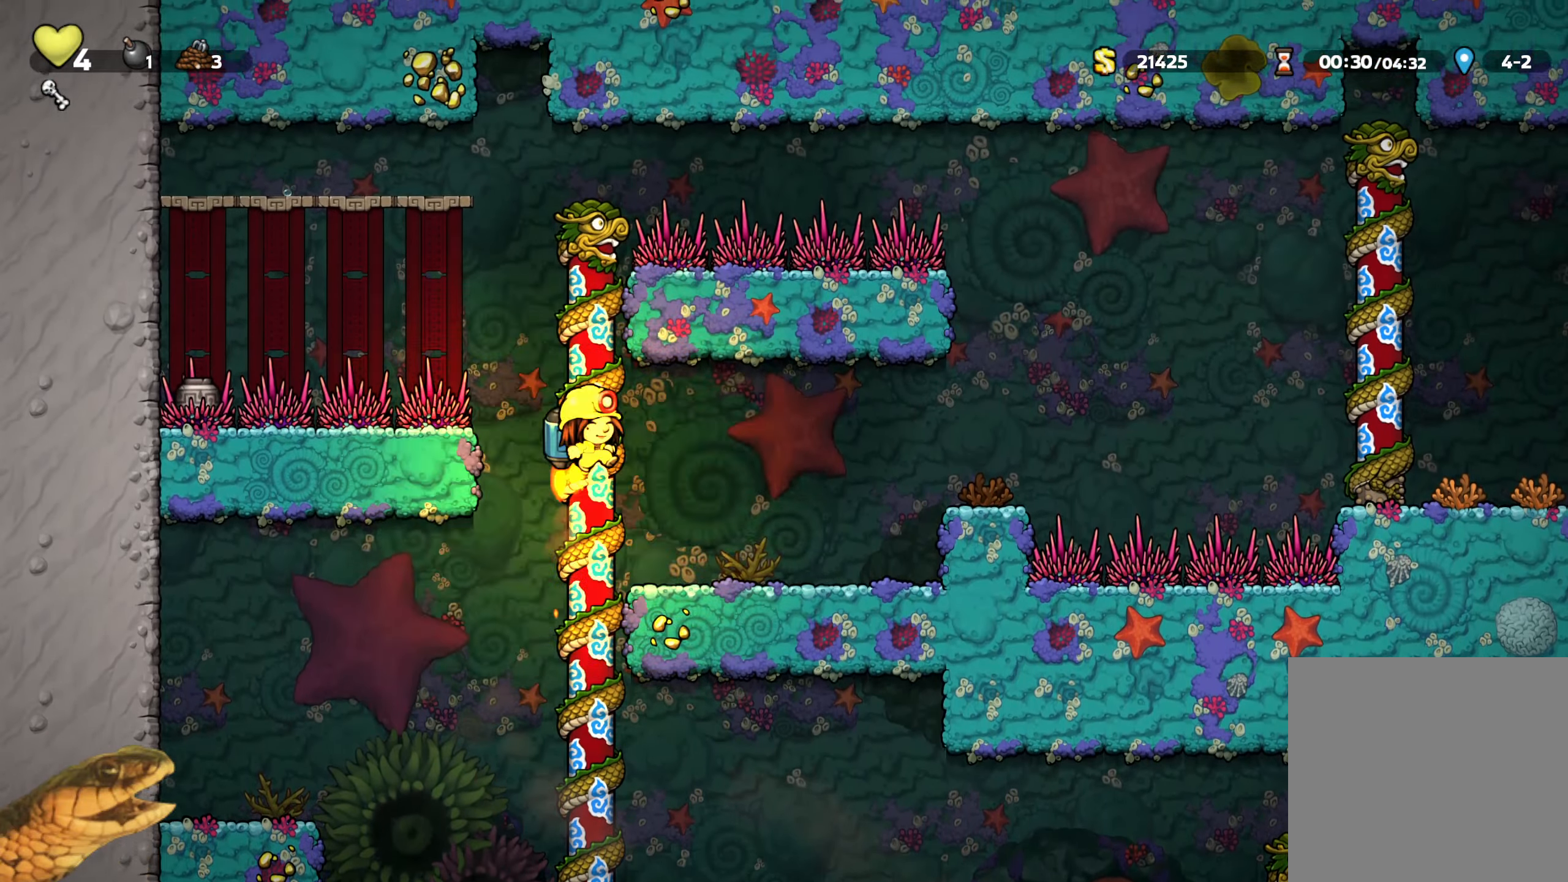
{"buttons": ["R2", "DPAD_LEFT"], "events": [[16, "DPAD_LEFT", "down"], [50, "A", "up"], [166, "DPAD_LEFT", "up"], [383, "DPAD_LEFT", "down"]]}